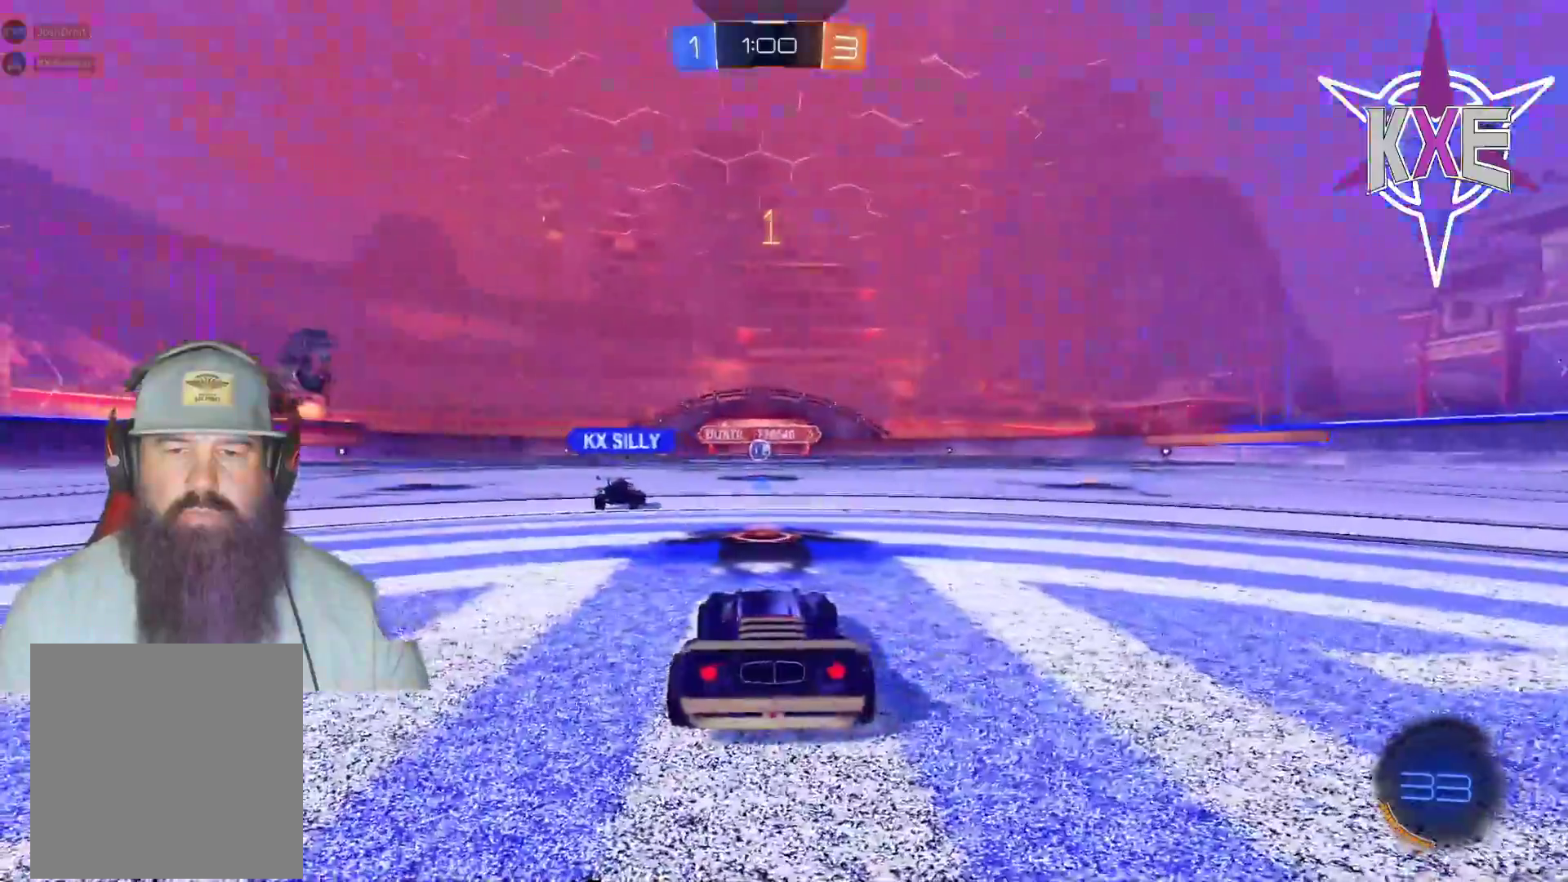
Gameplay with a controller (PlayStation layout); each line is a JSON object with the inputs held at the frame after it (dt_ms = milliseconds from this image to that frame). "events" lists button and stick changes between this image and that frame as [ms after this image, input, new state], when the widget could be followed in between. Not read: R2.
{"dt_ms": 500, "buttons": [], "left_stick": "center", "right_stick": "center", "events": []}
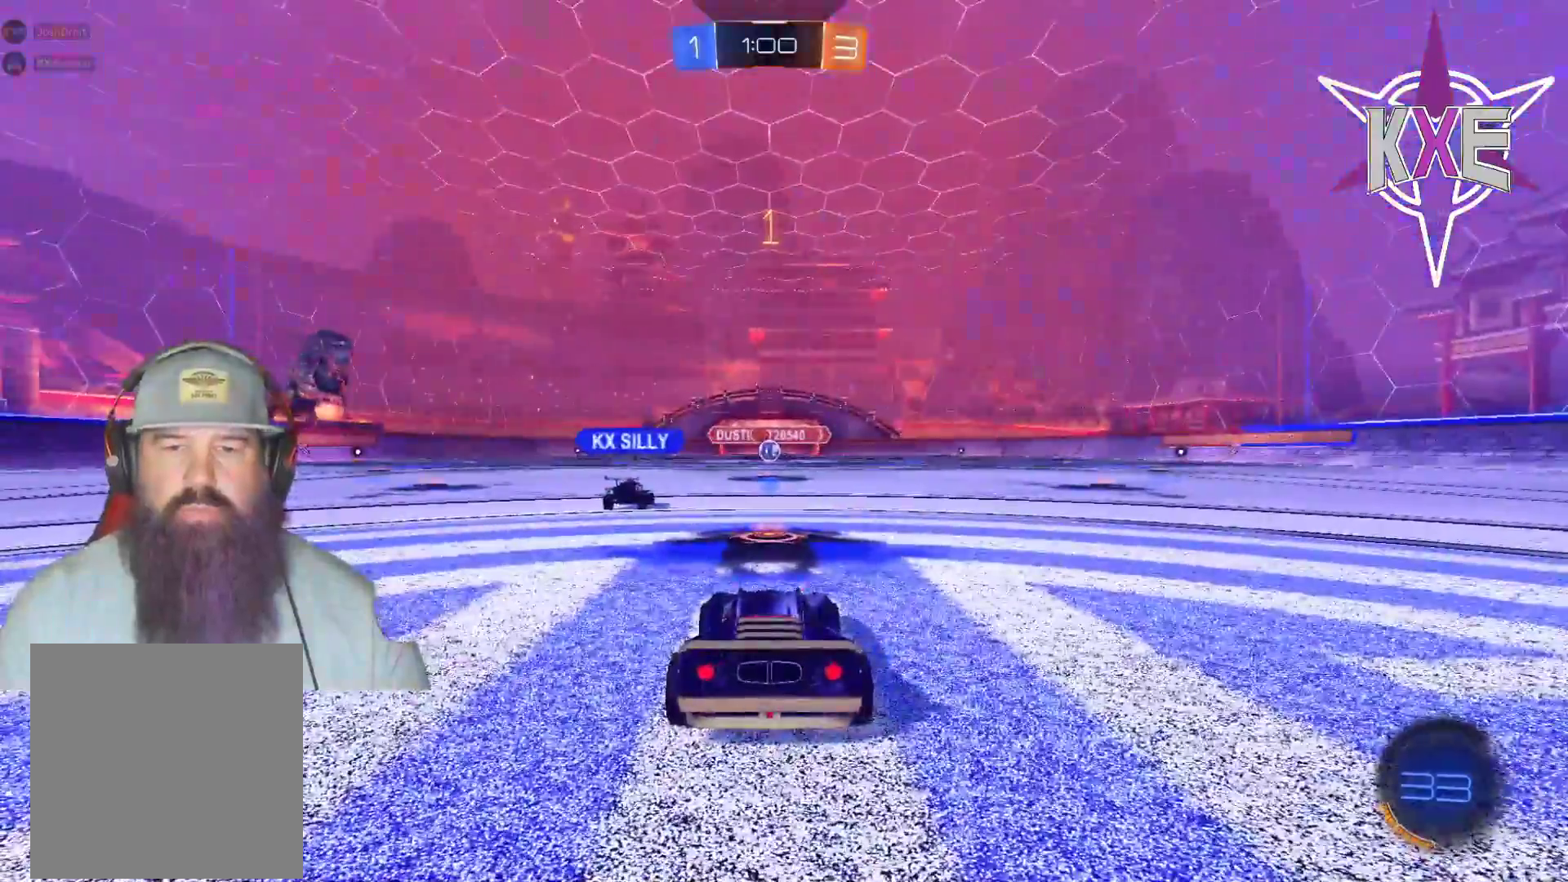
{"dt_ms": 500, "buttons": [], "left_stick": "center", "right_stick": "center", "events": []}
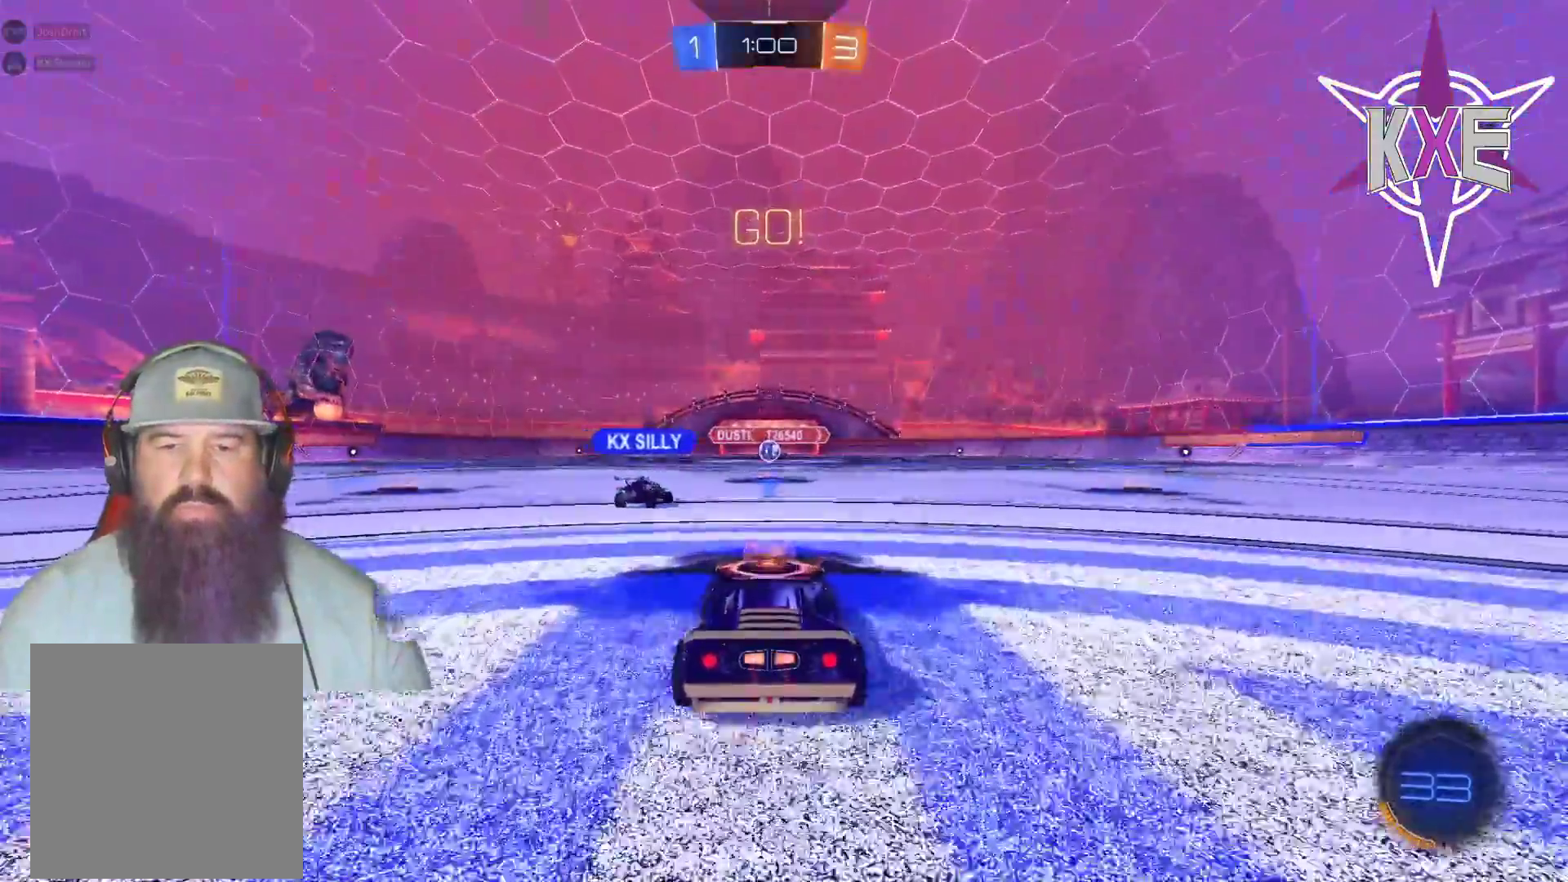
{"dt_ms": 500, "buttons": [], "left_stick": "center", "right_stick": "center", "events": []}
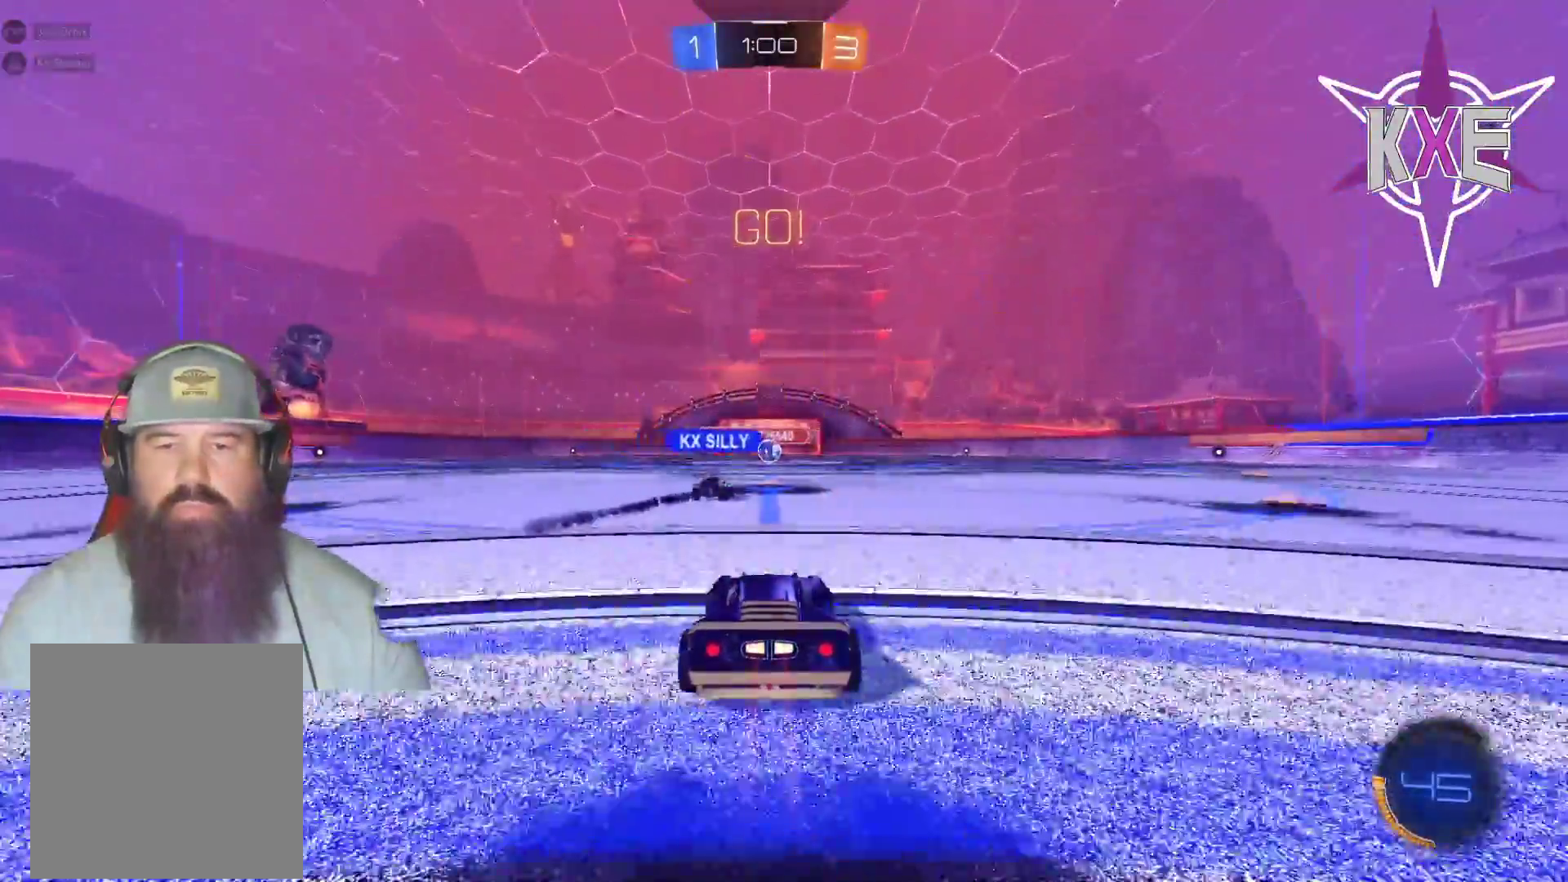
{"dt_ms": 500, "buttons": [], "left_stick": "center", "right_stick": "center", "events": []}
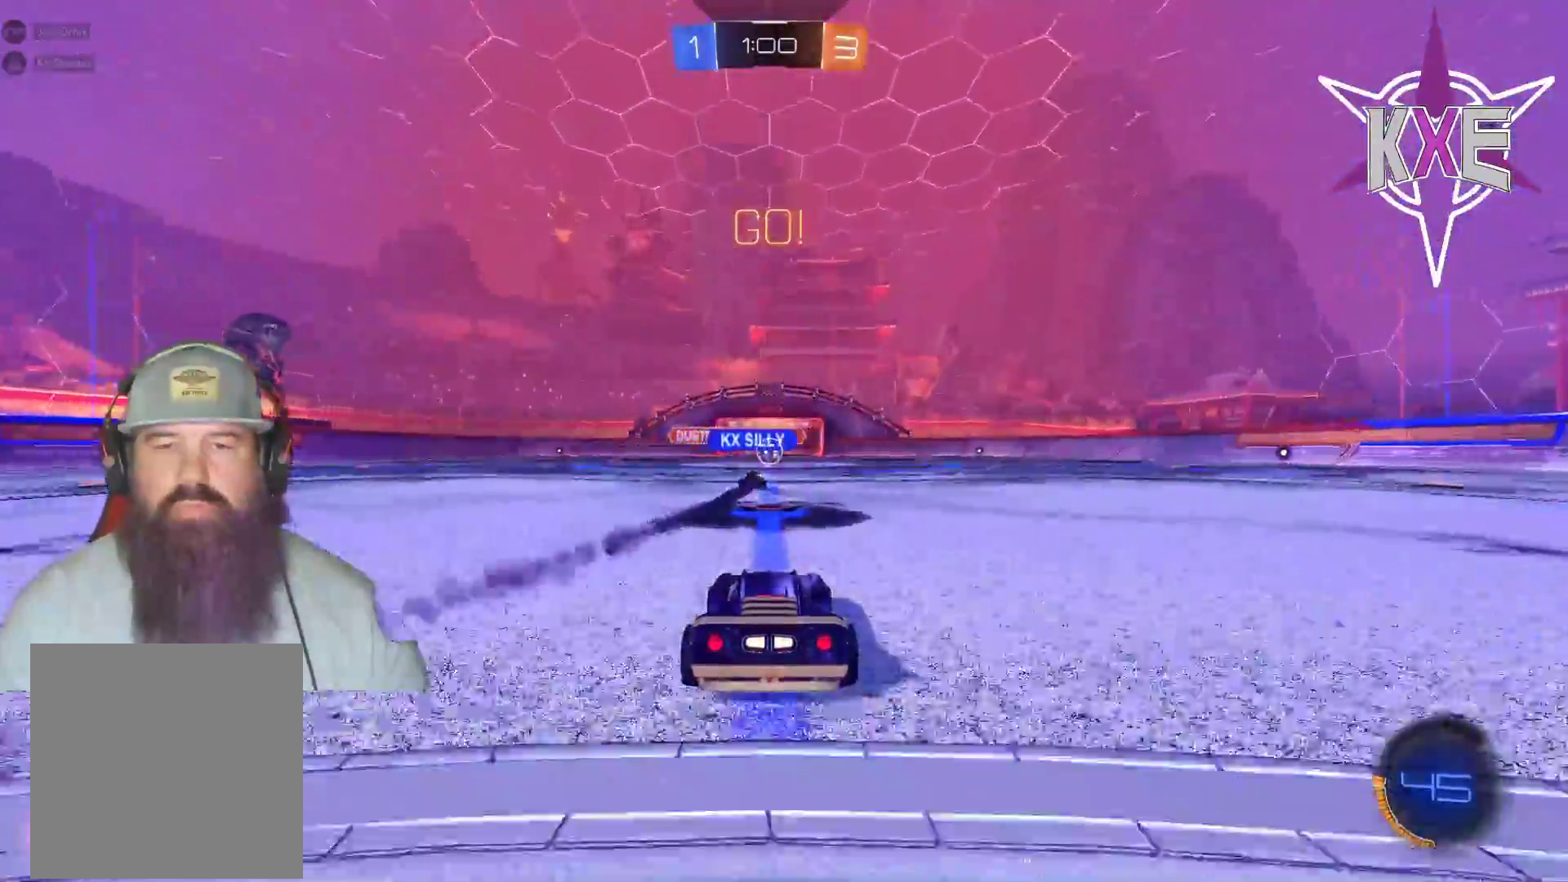
{"dt_ms": 500, "buttons": [], "left_stick": "center", "right_stick": "center", "events": []}
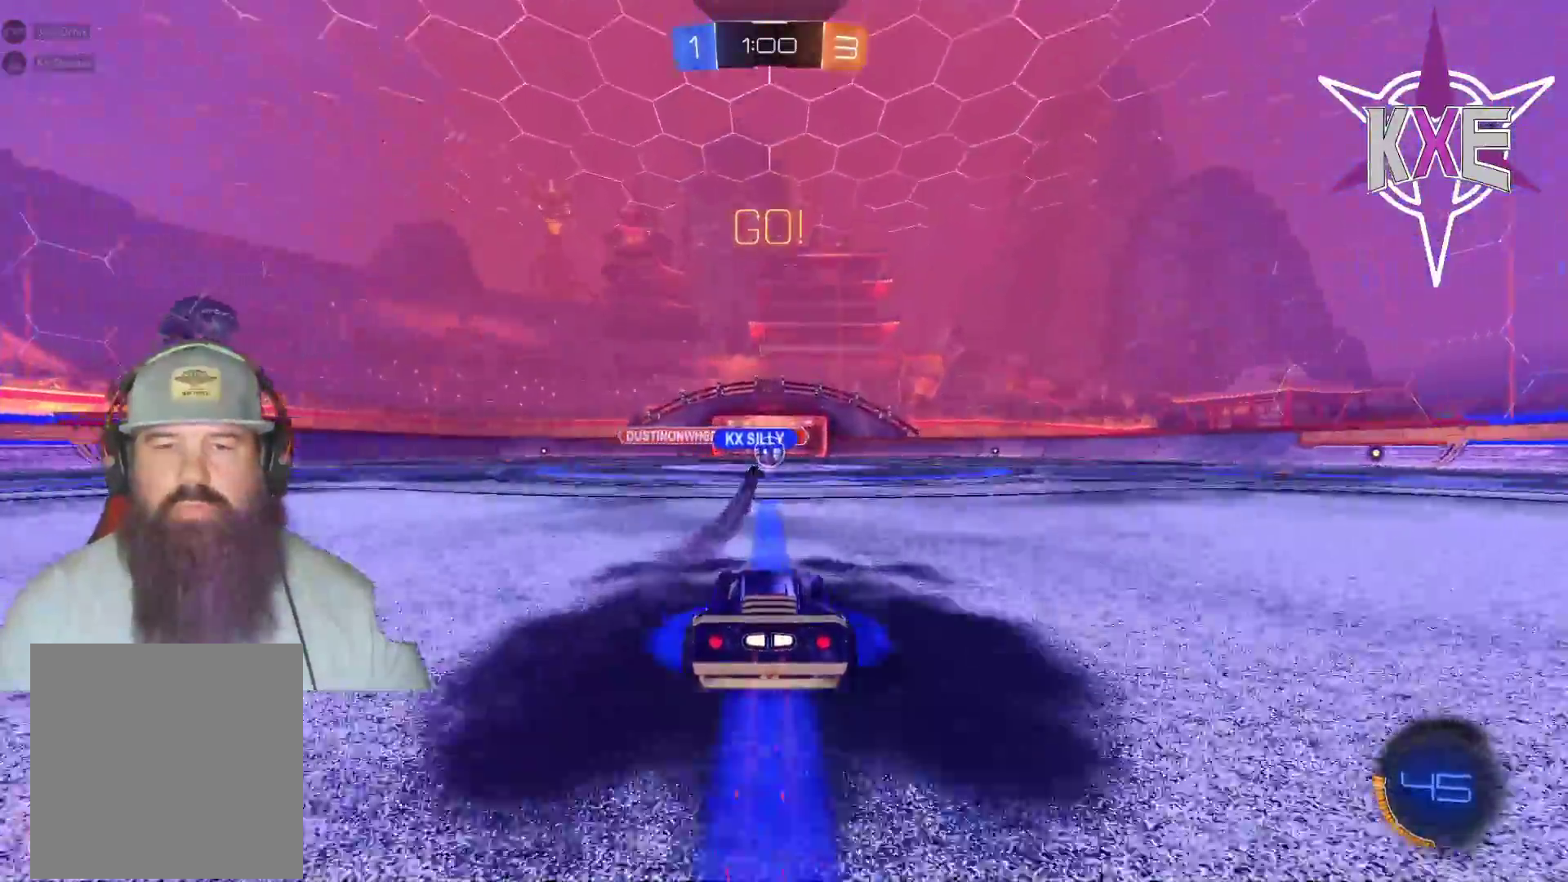
{"dt_ms": 500, "buttons": [], "left_stick": "center", "right_stick": "center"}
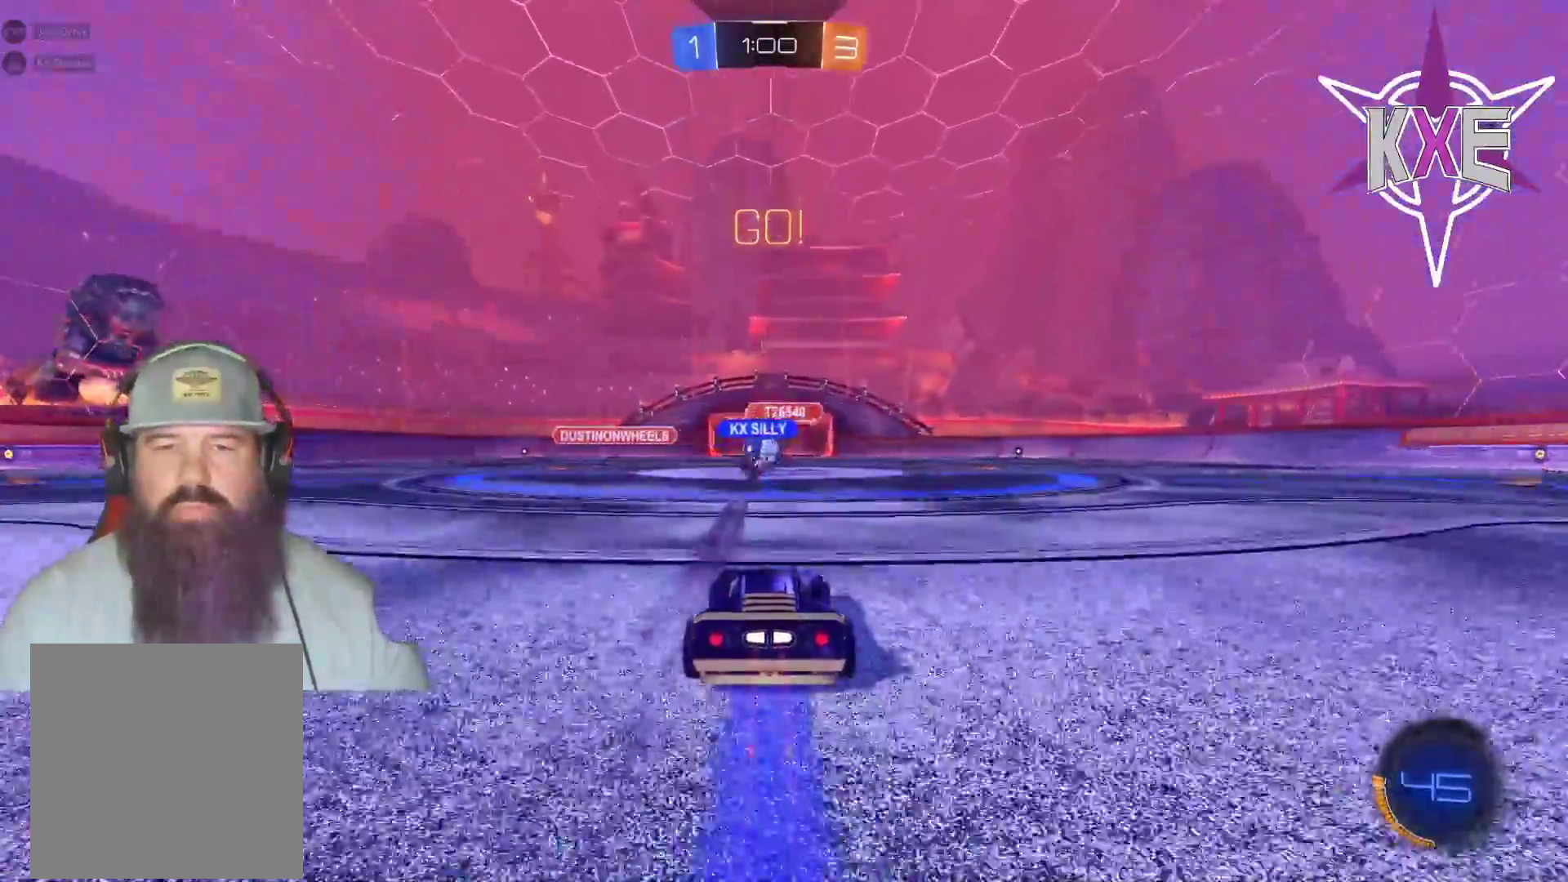
{"dt_ms": 500, "buttons": [], "left_stick": "left", "right_stick": "center", "events": [[217, "left_stick", "left"]]}
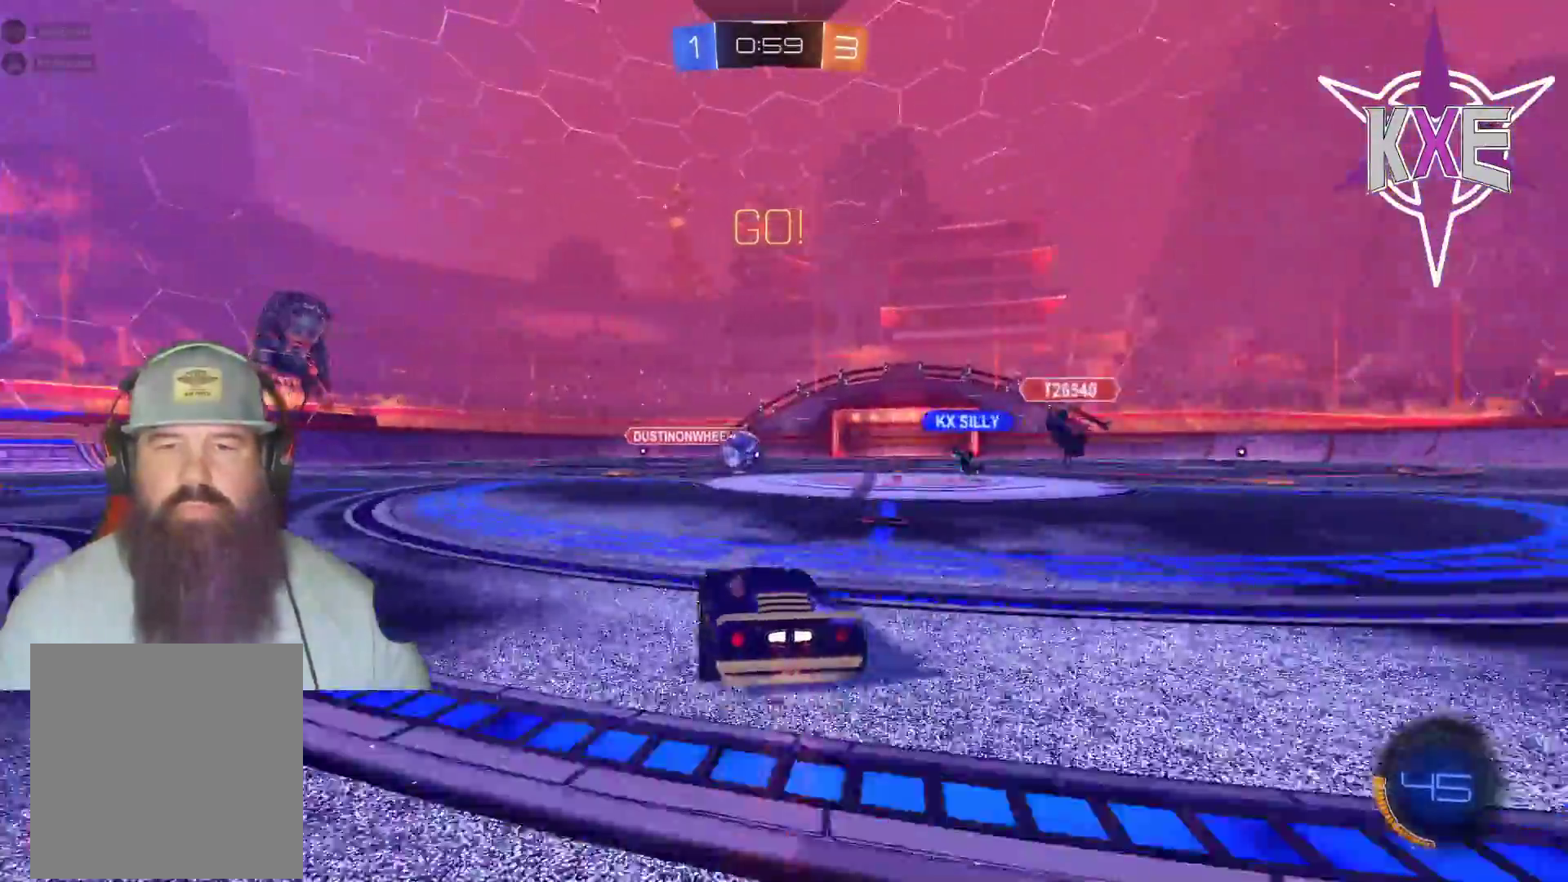
{"dt_ms": 500, "buttons": ["L3"], "left_stick": "left", "right_stick": "center", "events": [[333, "L3", "down"]]}
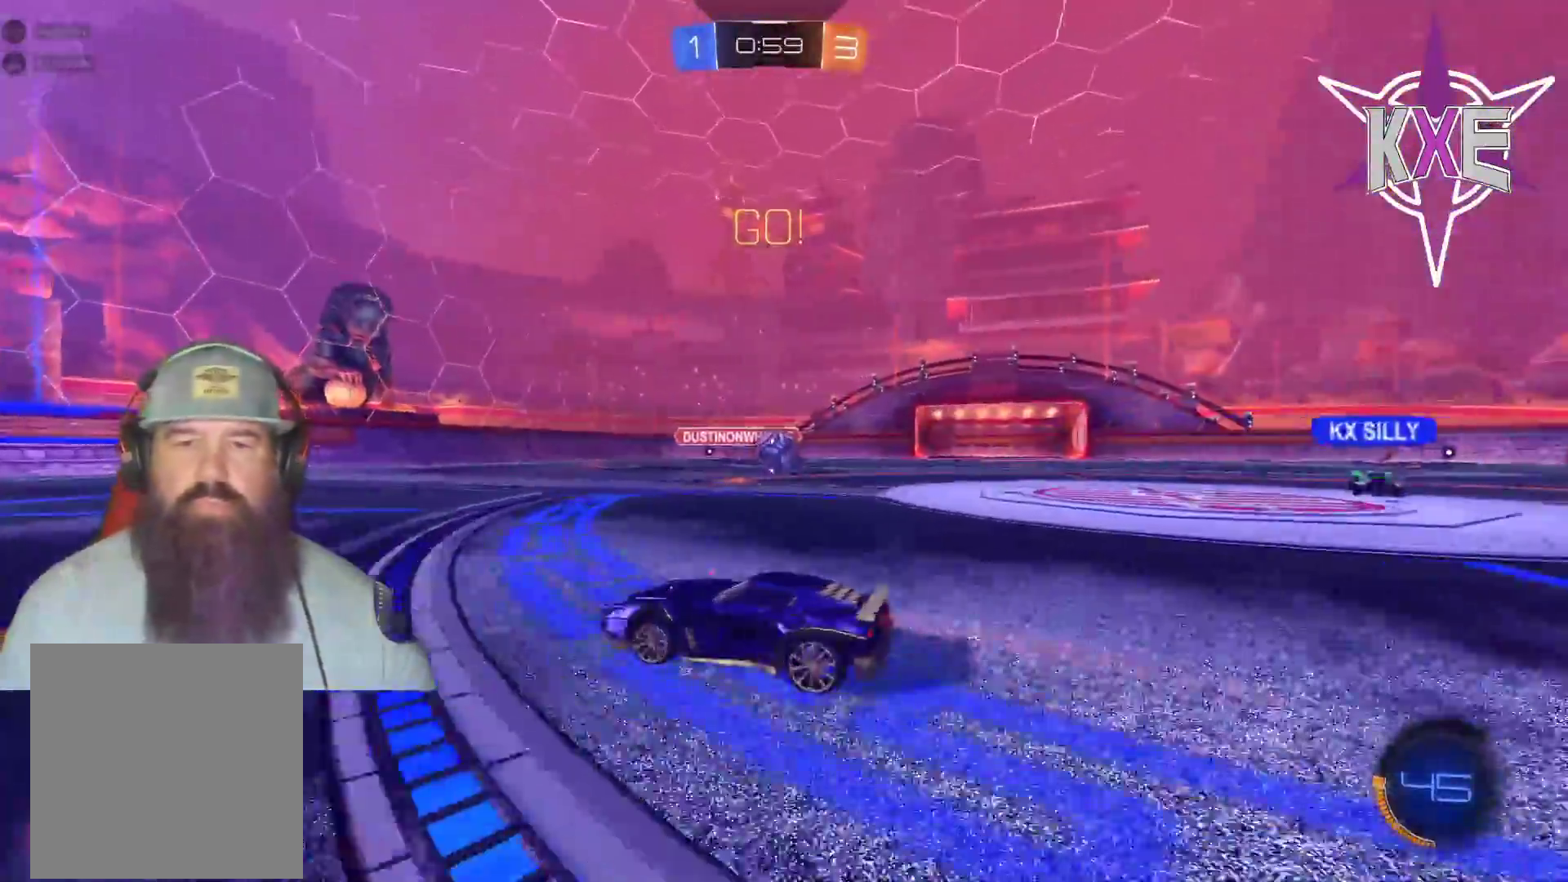
{"dt_ms": 500, "buttons": [], "left_stick": "center", "right_stick": "center", "events": [[317, "L3", "up"], [400, "left_stick", "center"]]}
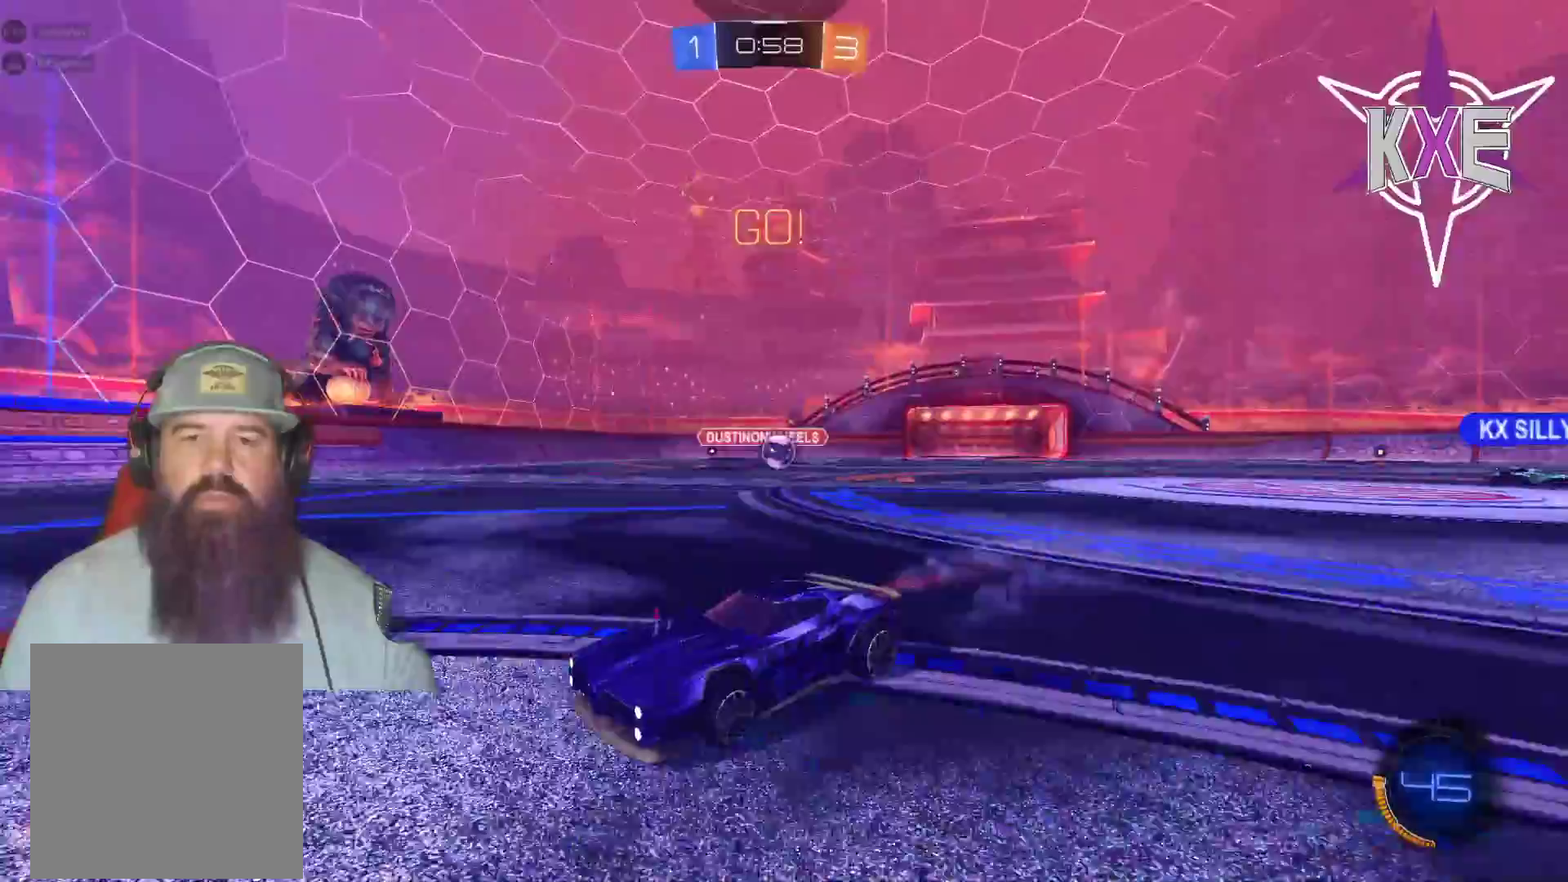
{"dt_ms": 500, "buttons": [], "left_stick": "left", "right_stick": "center", "events": [[417, "left_stick", "left"]]}
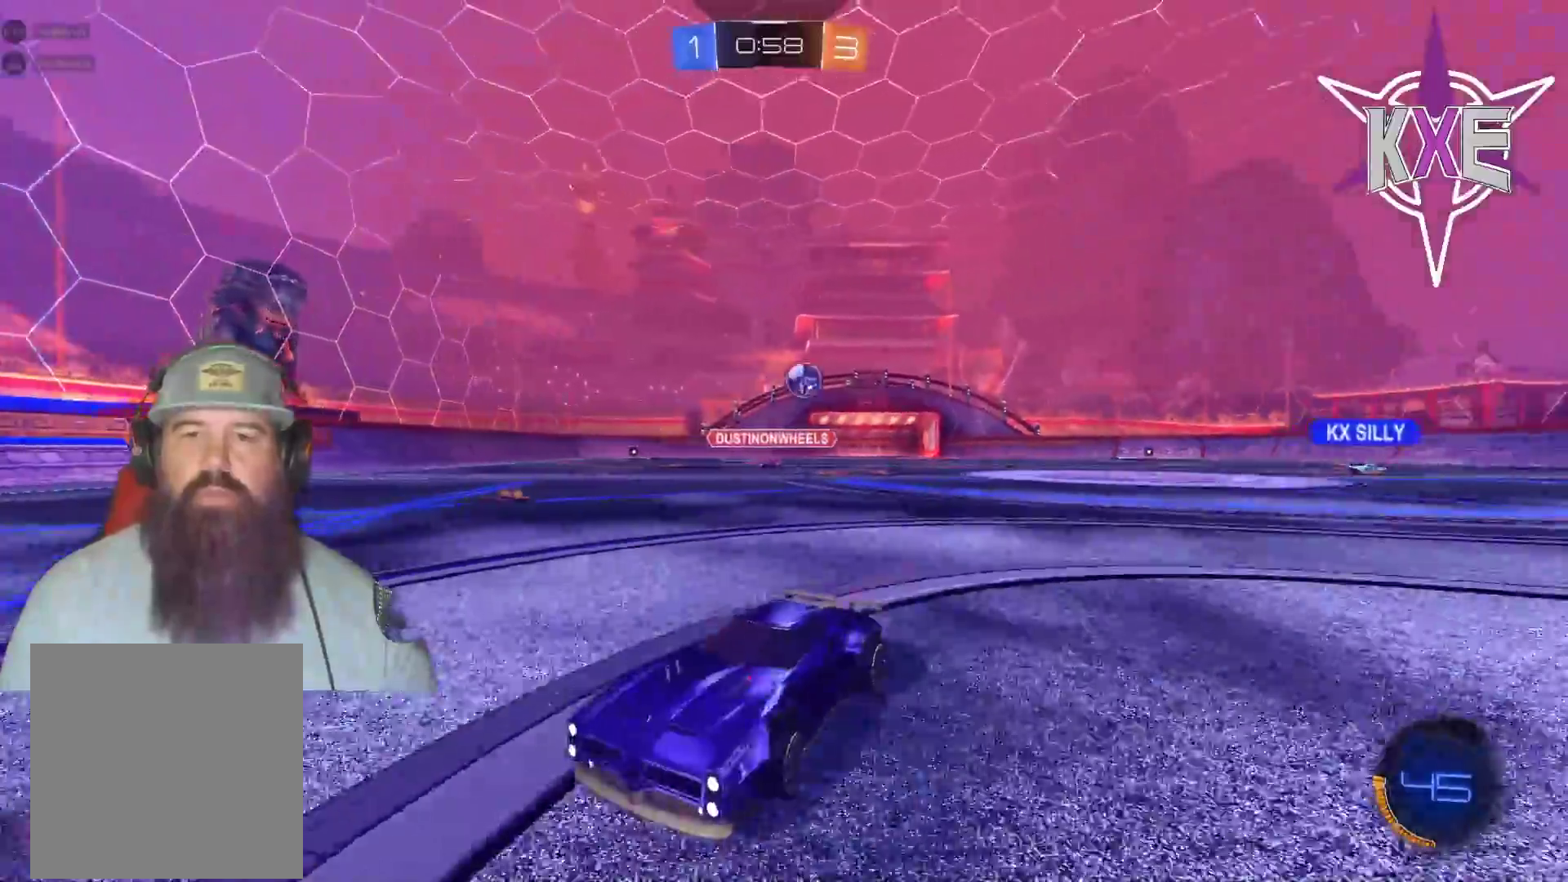
{"dt_ms": 500, "buttons": ["L3"], "left_stick": "left", "right_stick": "center", "events": [[83, "L3", "down"]]}
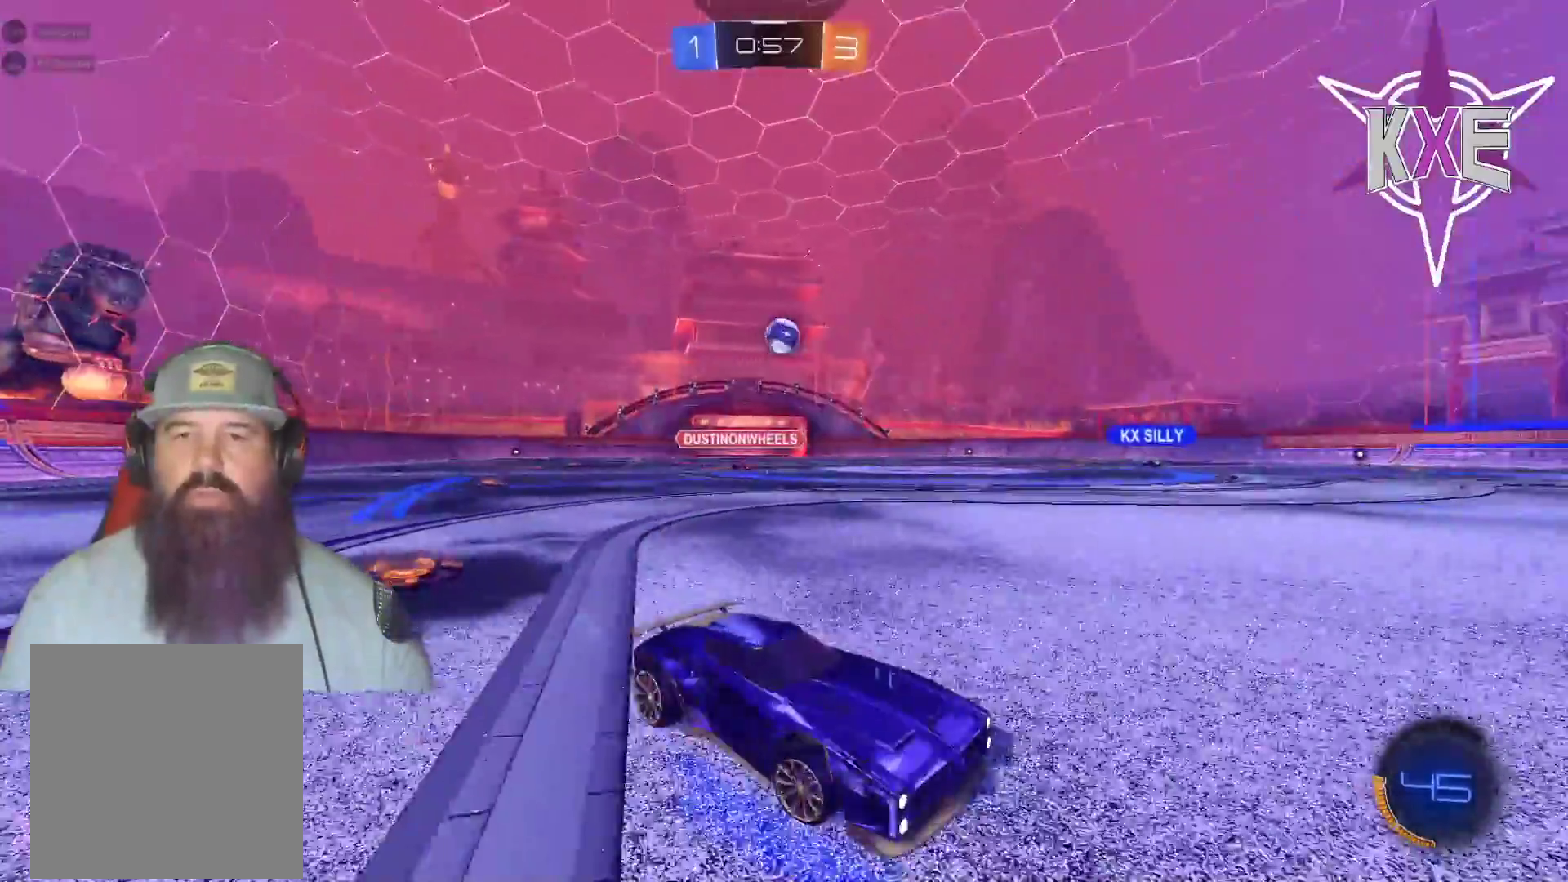
{"dt_ms": 500, "buttons": [], "left_stick": "left", "right_stick": "center", "events": [[417, "L3", "up"]]}
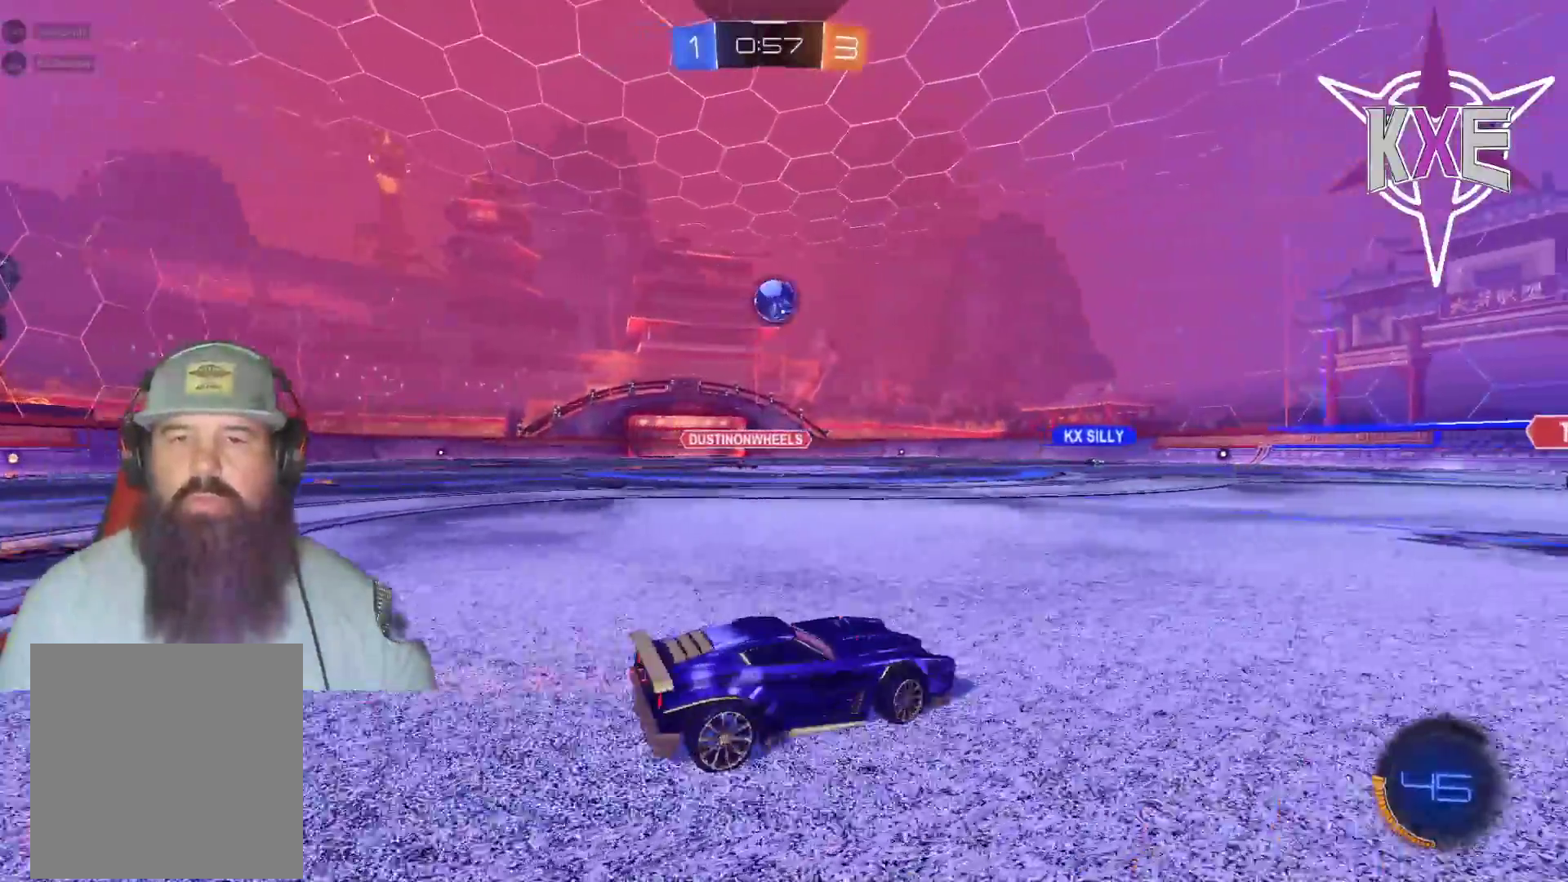
{"dt_ms": 1000, "buttons": ["CROSS", "R1", "L3"], "left_stick": "up-left", "right_stick": "center"}
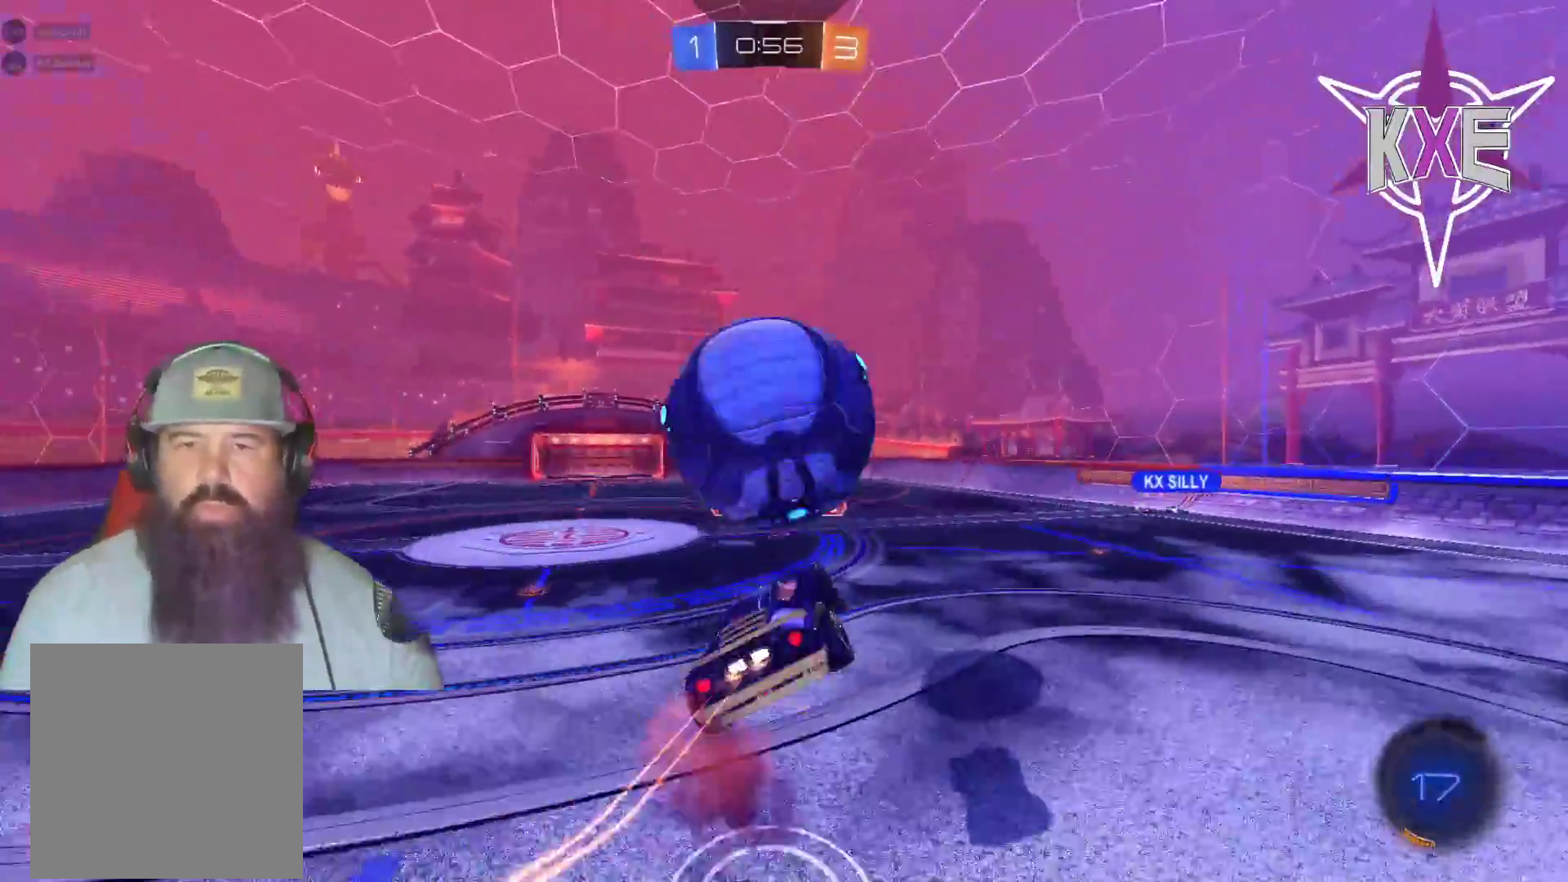
{"dt_ms": 500, "buttons": ["SQUARE", "TRIANGLE"], "left_stick": "center", "right_stick": "center", "events": [[183, "L3", "up"], [233, "left_stick", "center"], [317, "CROSS", "up"], [333, "R1", "up"], [467, "TRIANGLE", "down"], [483, "SQUARE", "down"]]}
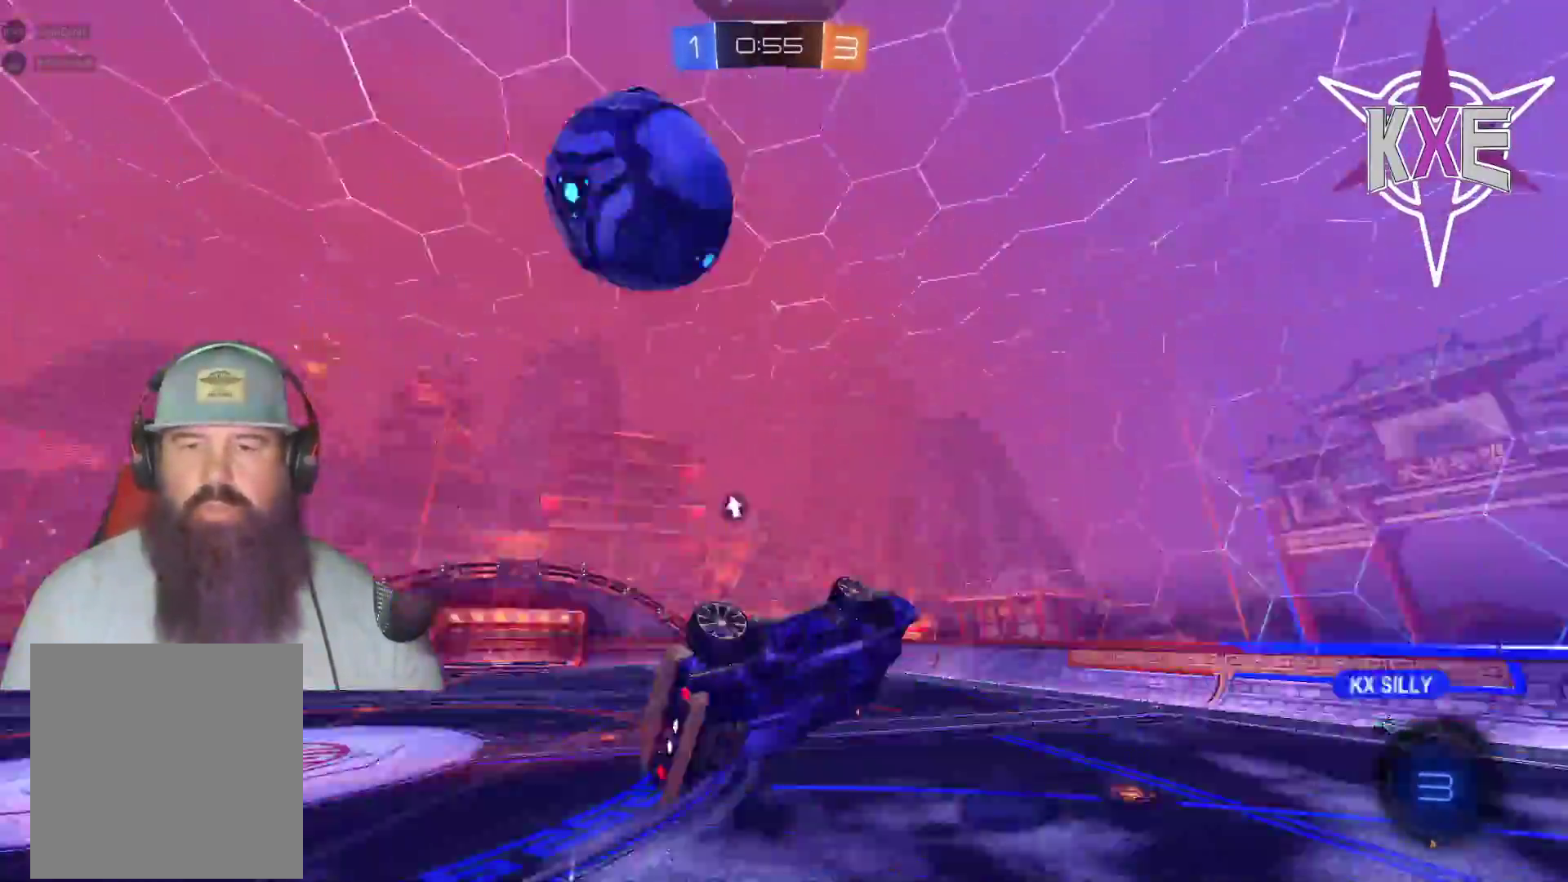
{"dt_ms": 500, "buttons": [], "left_stick": "down-right", "right_stick": "center", "events": [[167, "SQUARE", "up"], [200, "TRIANGLE", "up"], [433, "left_stick", "down-right"]]}
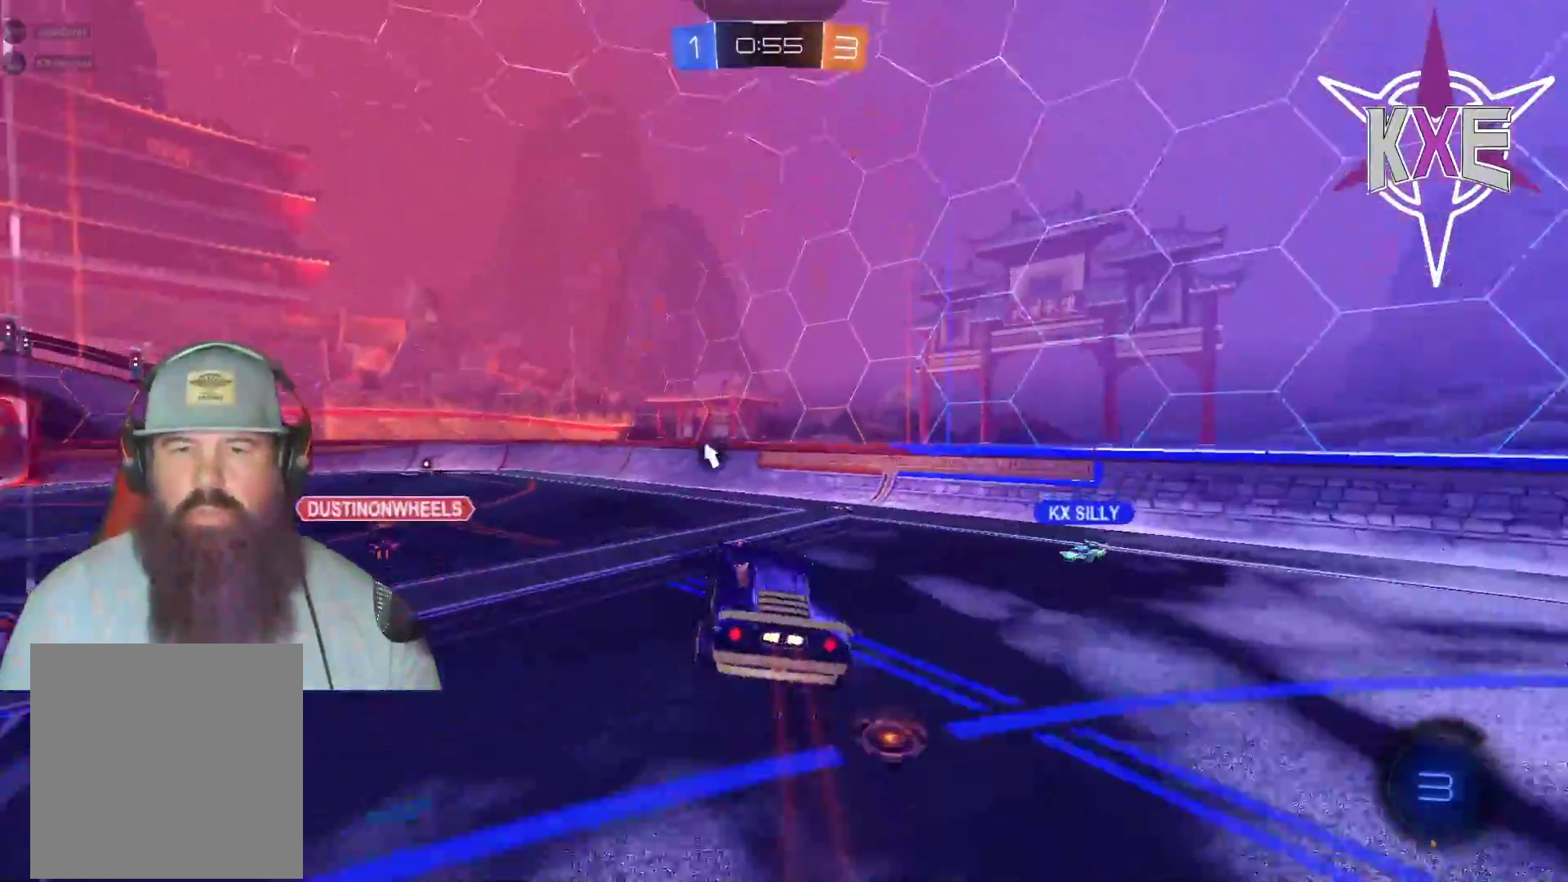
{"dt_ms": 500, "buttons": [], "left_stick": "left", "right_stick": "center", "events": [[83, "left_stick", "center"], [233, "left_stick", "left"]]}
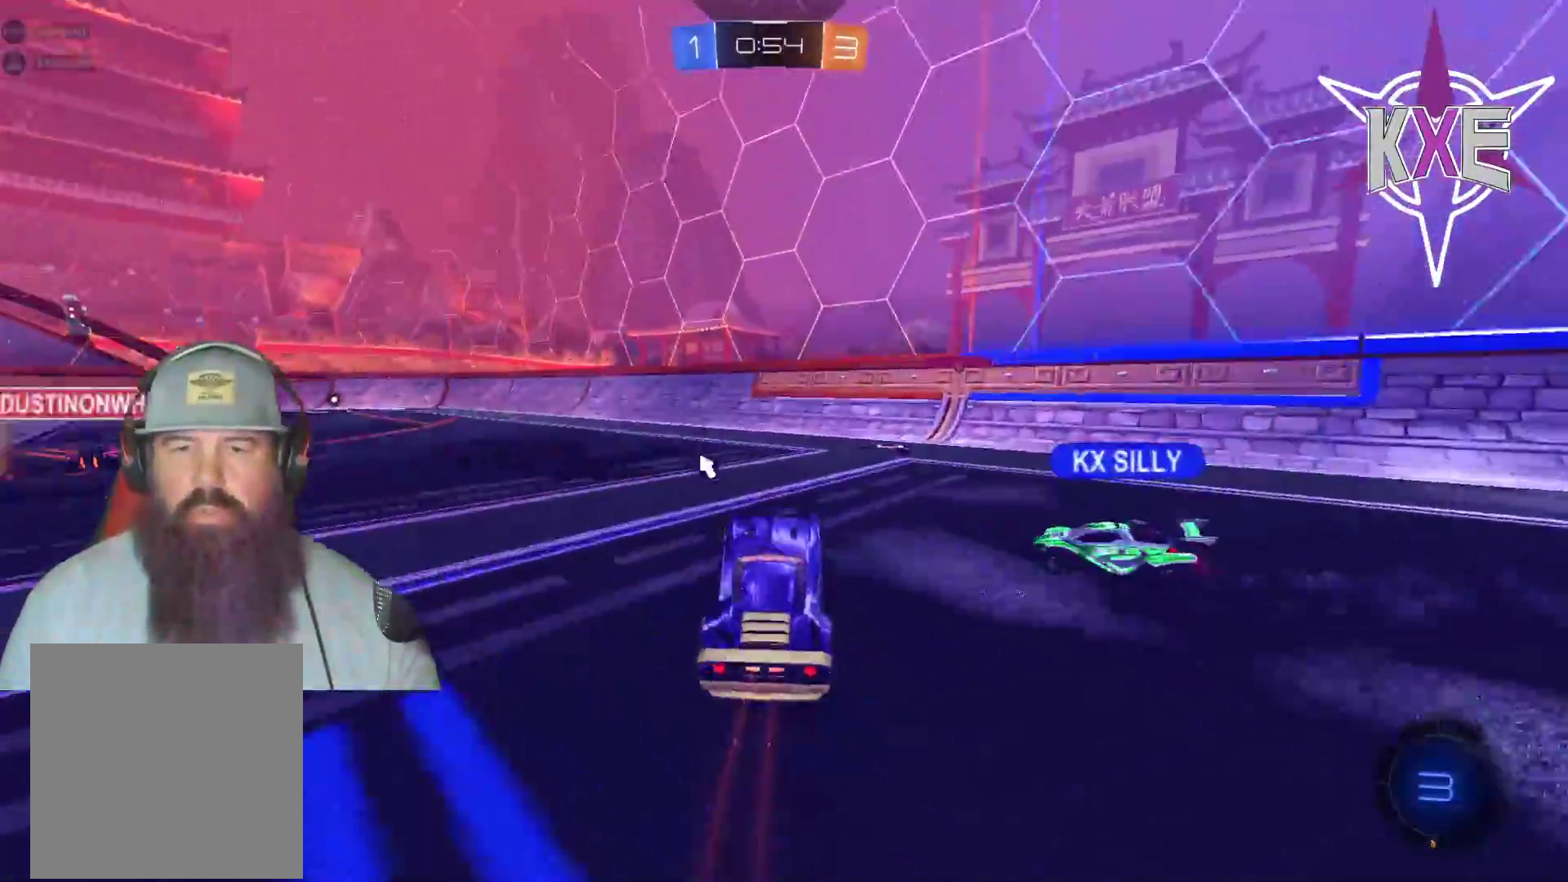
{"dt_ms": 500, "buttons": ["TRIANGLE"], "left_stick": "center", "right_stick": "center"}
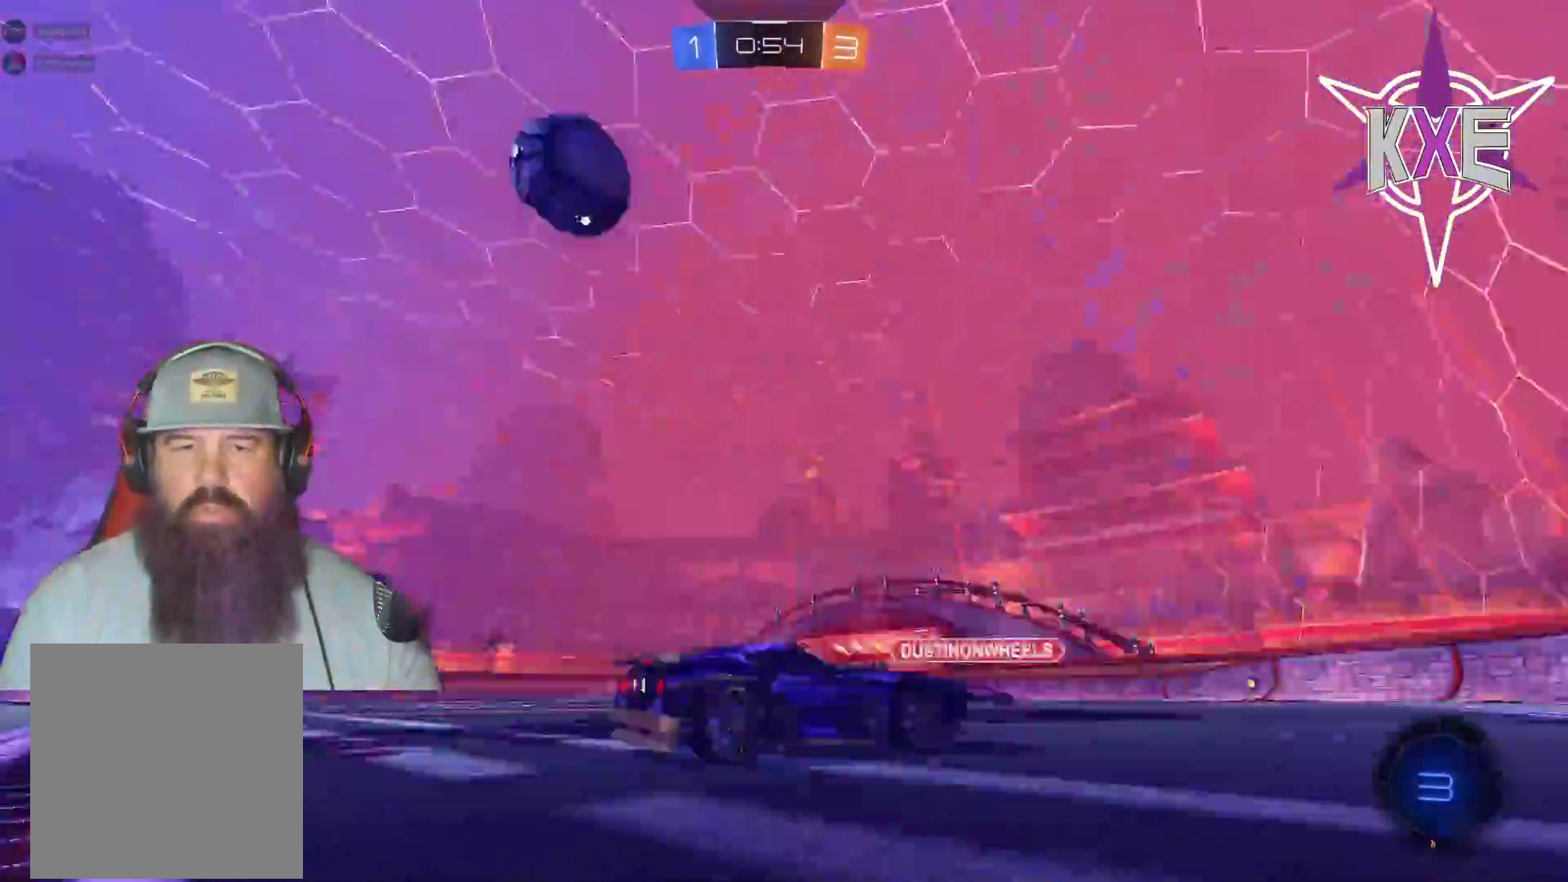
{"dt_ms": 500, "buttons": [], "left_stick": "down-right", "right_stick": "center", "events": [[33, "TRIANGLE", "up"], [450, "left_stick", "down-right"]]}
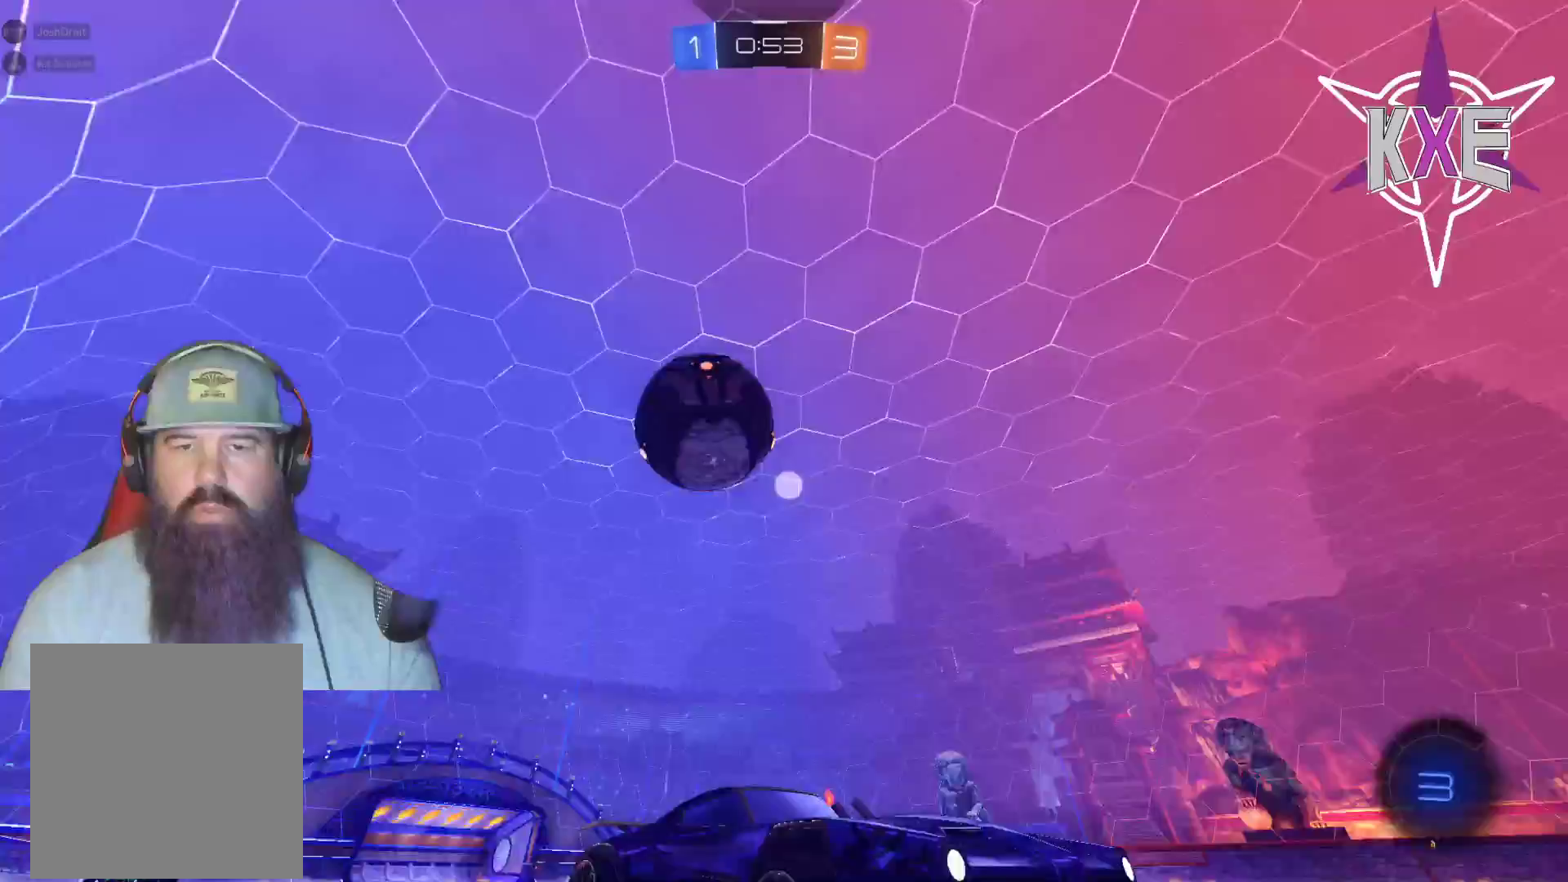
{"dt_ms": 500, "buttons": [], "left_stick": "left", "right_stick": "center", "events": [[167, "left_stick", "center"], [233, "left_stick", "left"]]}
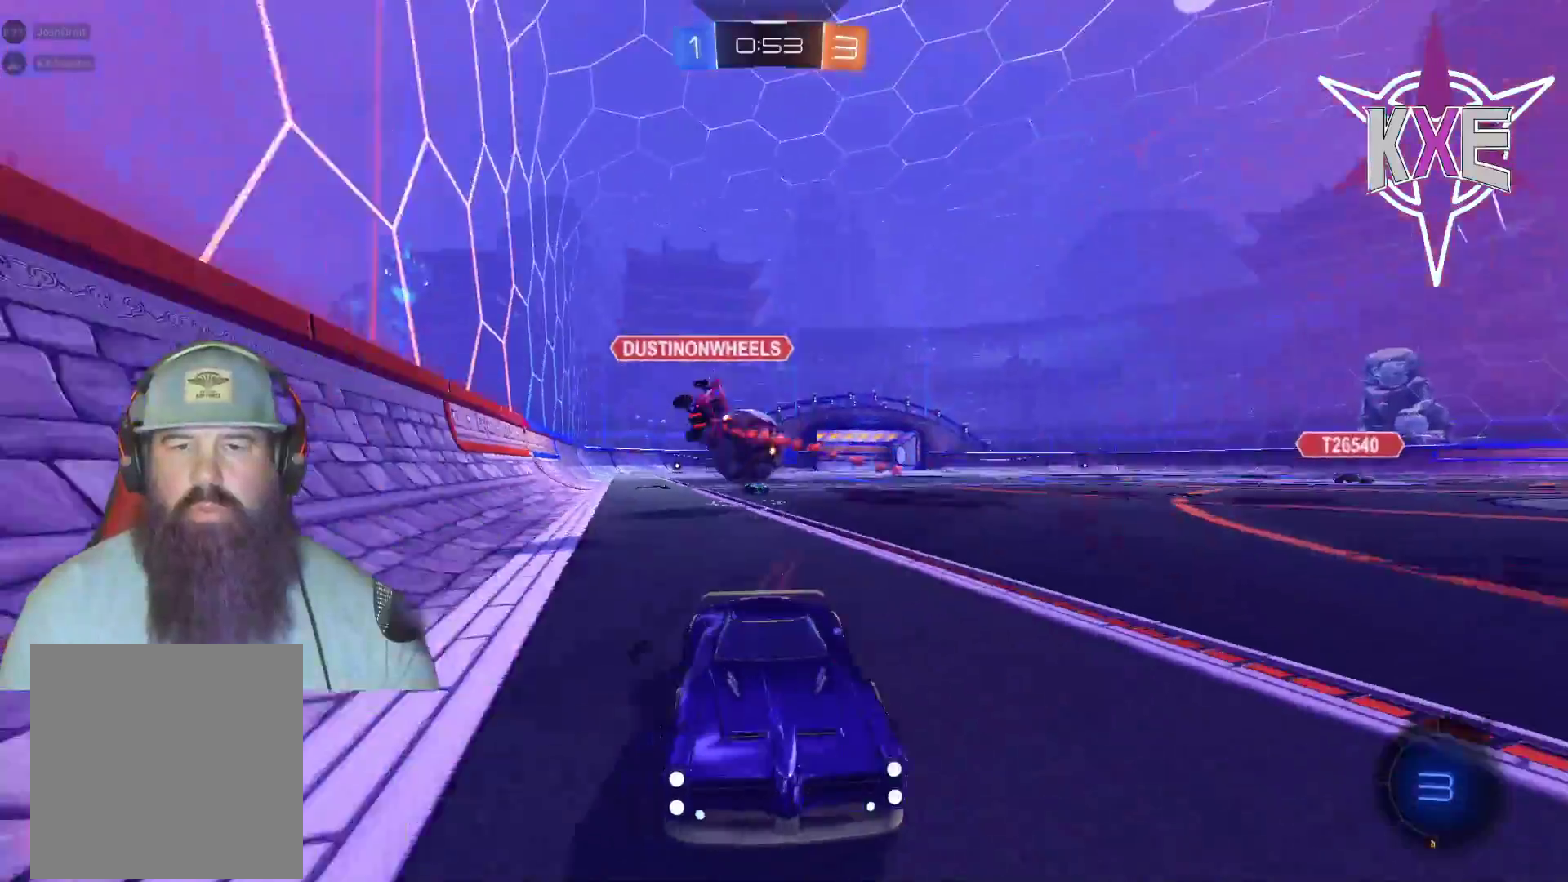
{"dt_ms": 500, "buttons": ["TRIANGLE"], "left_stick": "left", "right_stick": "center", "events": [[33, "left_stick", "center"], [133, "left_stick", "left"], [433, "TRIANGLE", "down"]]}
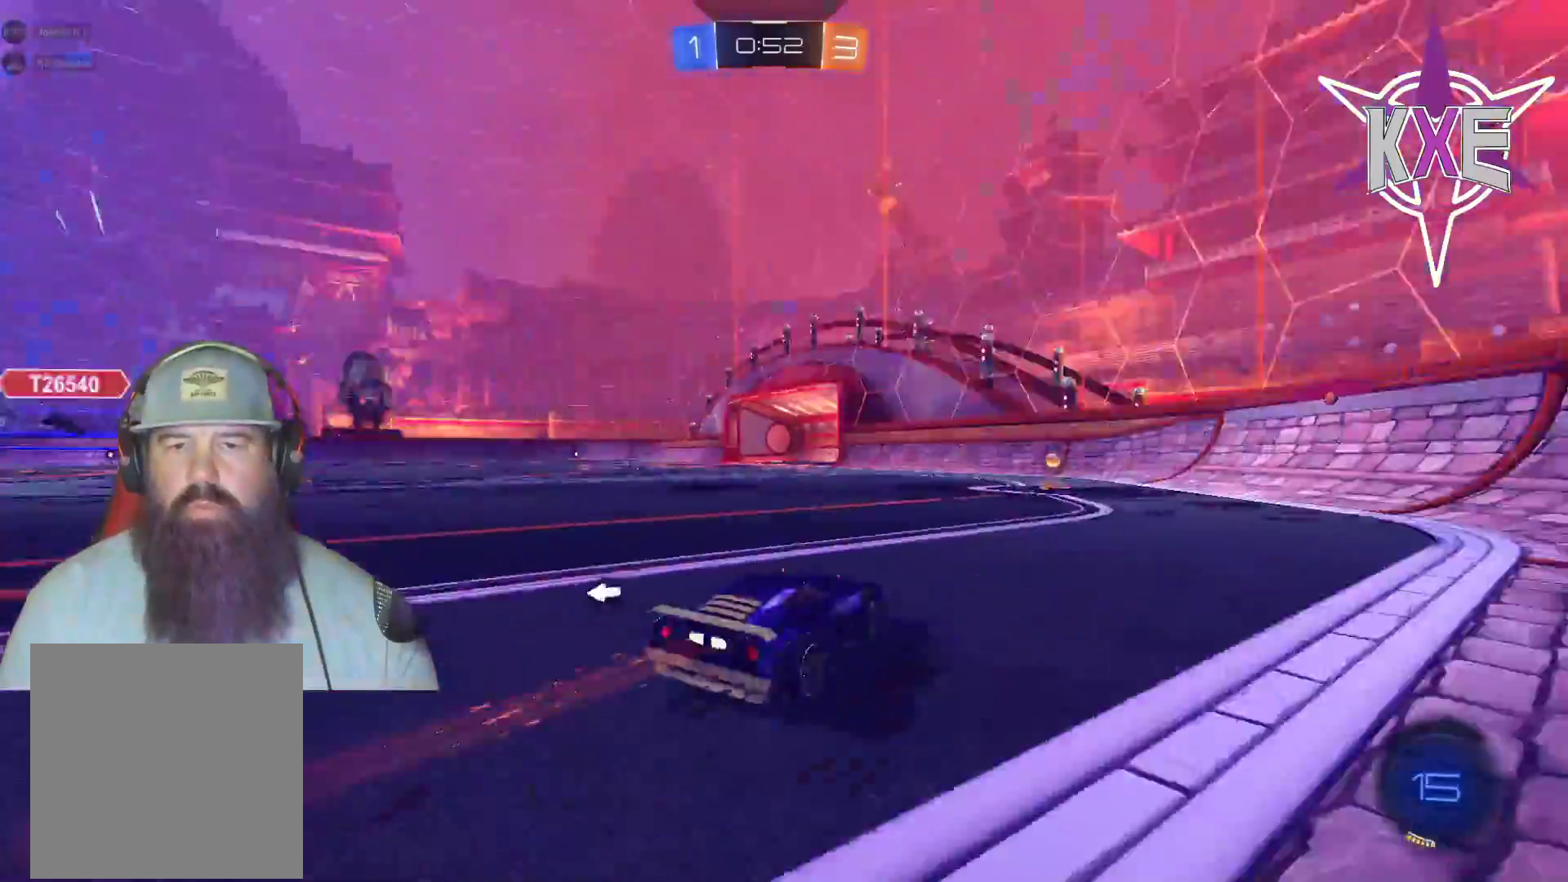
{"dt_ms": 500, "buttons": ["R1"], "left_stick": "center", "right_stick": "center", "events": [[33, "TRIANGLE", "up"], [67, "left_stick", "center"], [183, "R1", "down"], [183, "left_stick", "right"], [500, "left_stick", "center"]]}
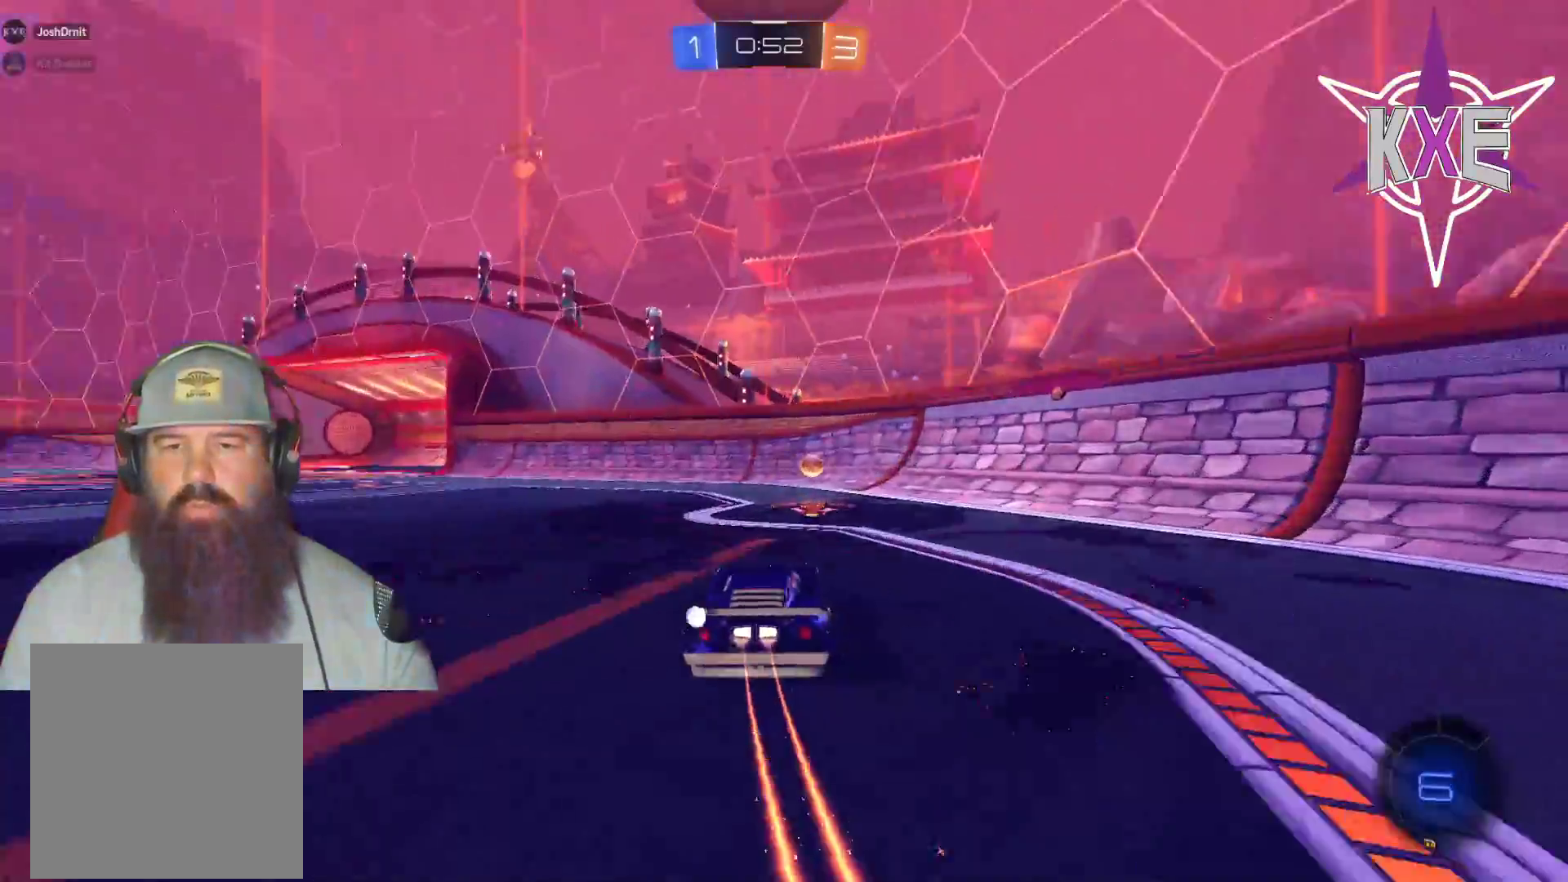
{"dt_ms": 500, "buttons": ["R1"], "left_stick": "left", "right_stick": "center", "events": [[33, "R1", "up"], [83, "left_stick", "left"], [100, "TRIANGLE", "down"], [117, "L1", "down"], [167, "TRIANGLE", "up"], [250, "L1", "up"], [333, "R1", "down"]]}
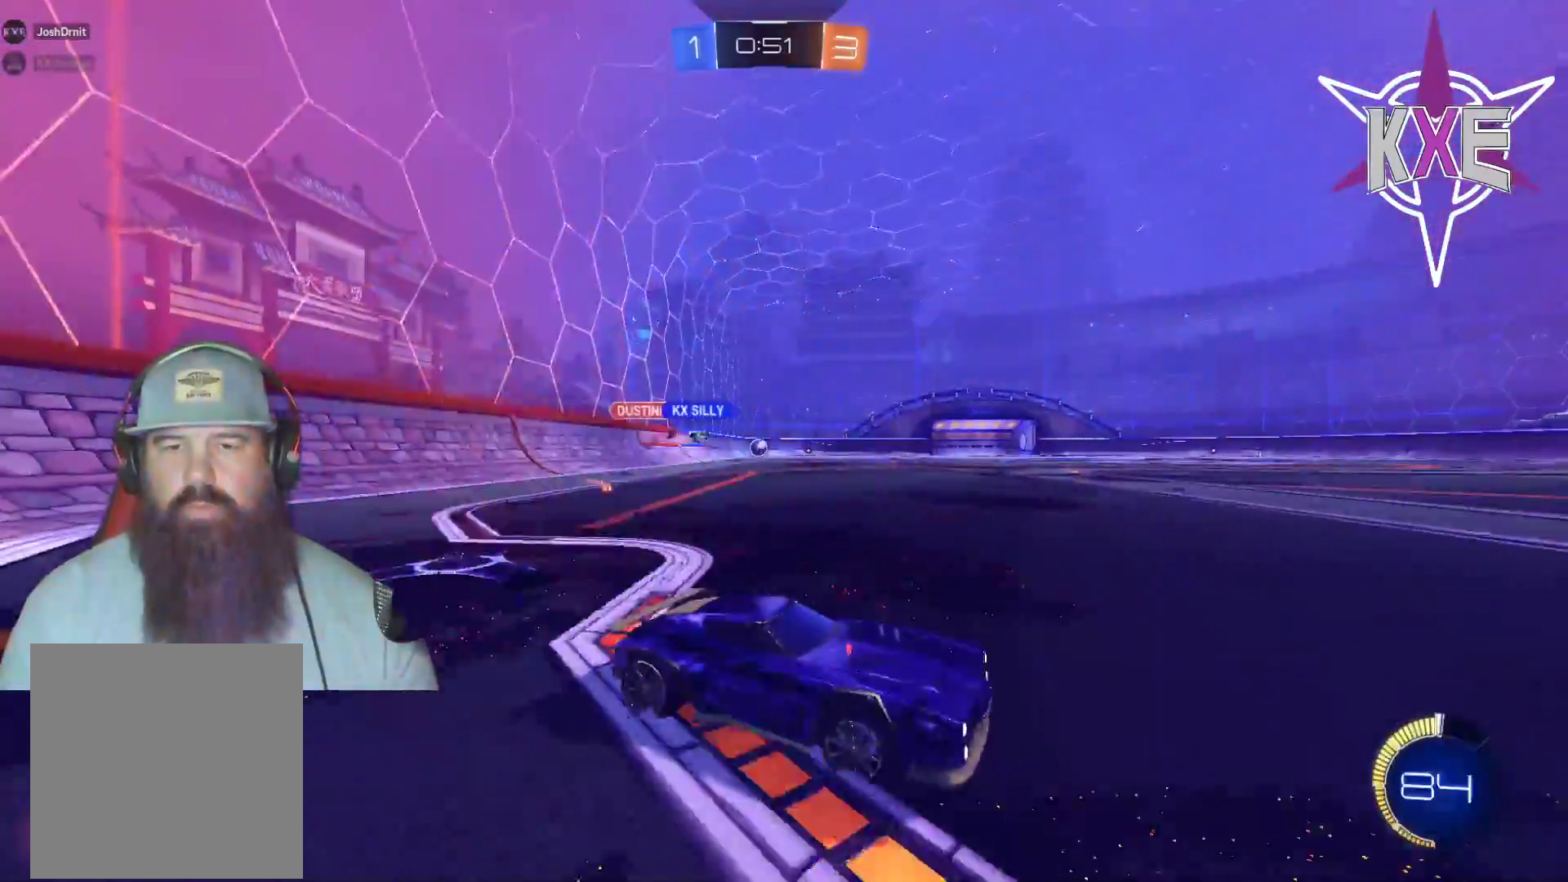
{"dt_ms": 500, "buttons": ["R1"], "left_stick": "left", "right_stick": "center", "events": [[250, "R1", "up"], [500, "R1", "down"]]}
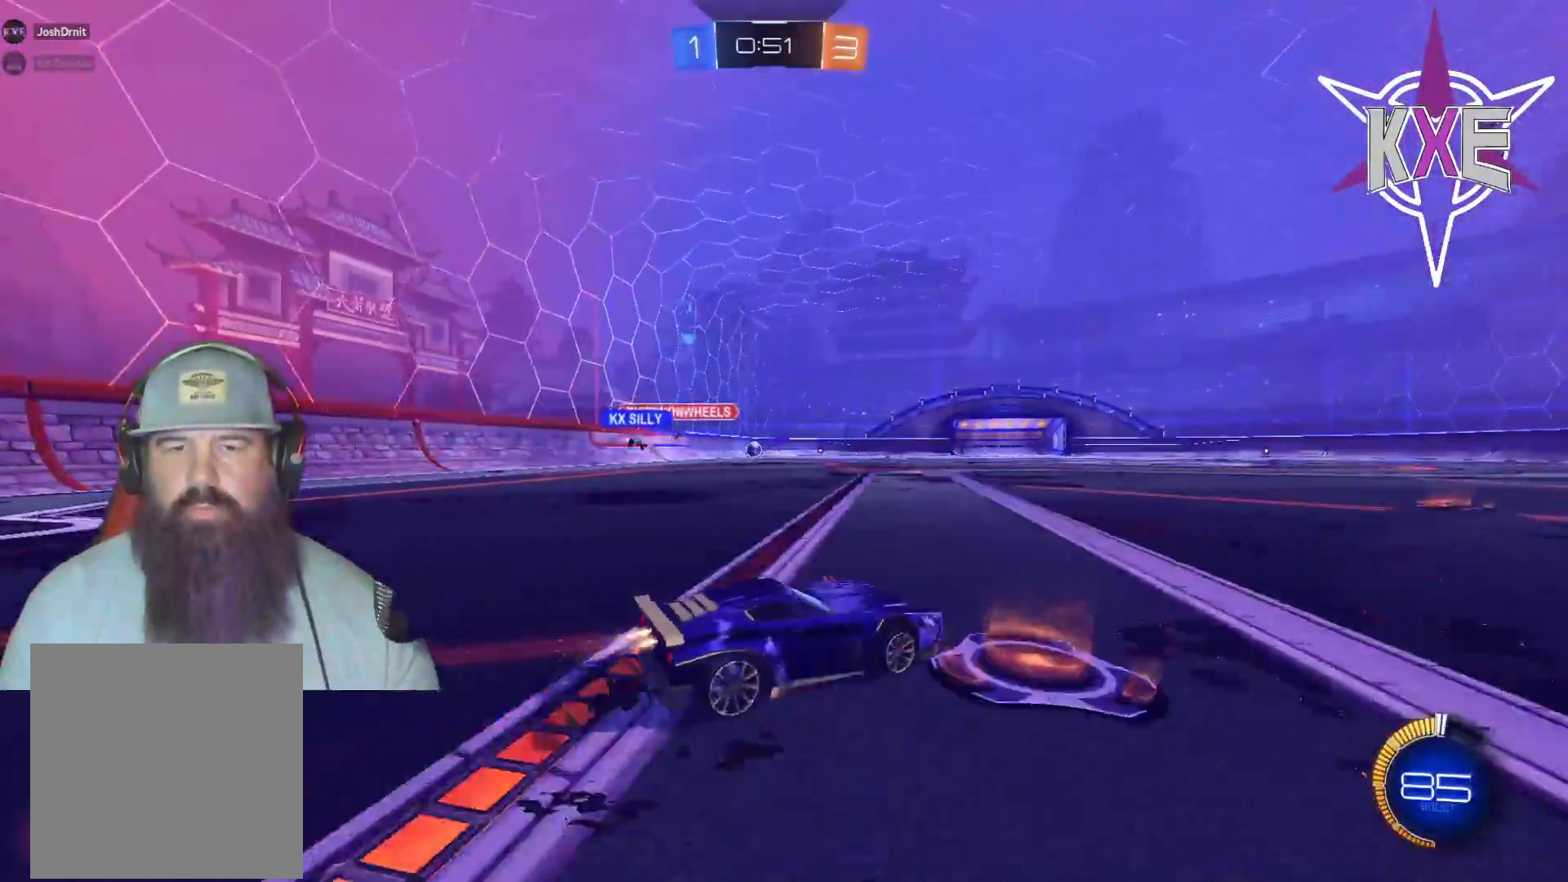
{"dt_ms": 500, "buttons": [], "left_stick": "center", "right_stick": "center", "events": [[17, "left_stick", "up-left"], [100, "CROSS", "down"], [200, "CROSS", "up"], [267, "CROSS", "down"], [400, "CROSS", "up"], [433, "R1", "up"], [450, "left_stick", "center"]]}
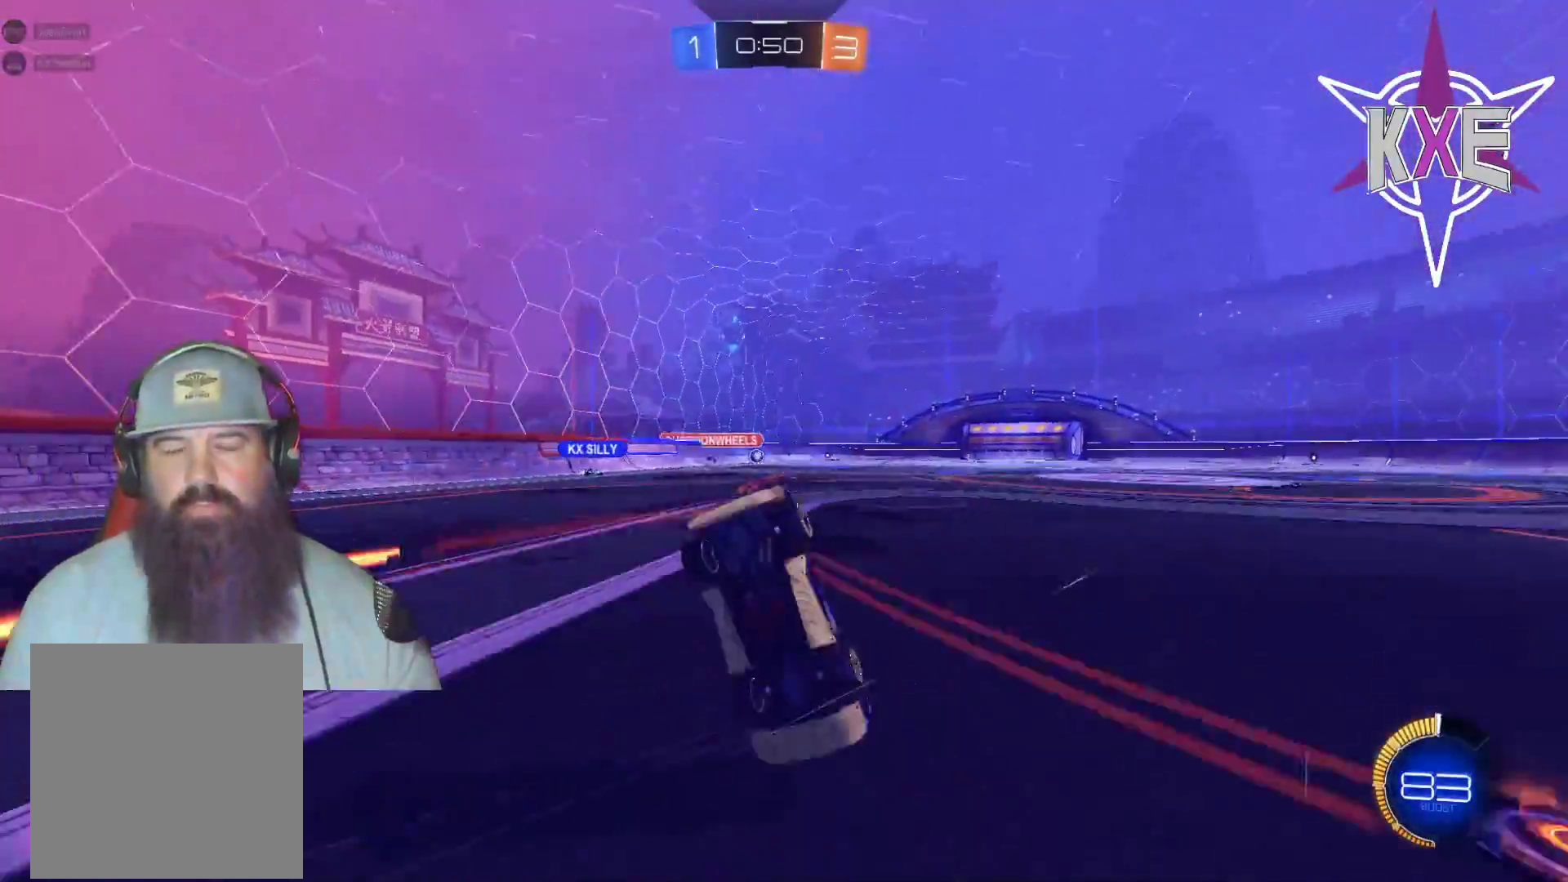
{"dt_ms": 500, "buttons": [], "left_stick": "center", "right_stick": "center", "events": []}
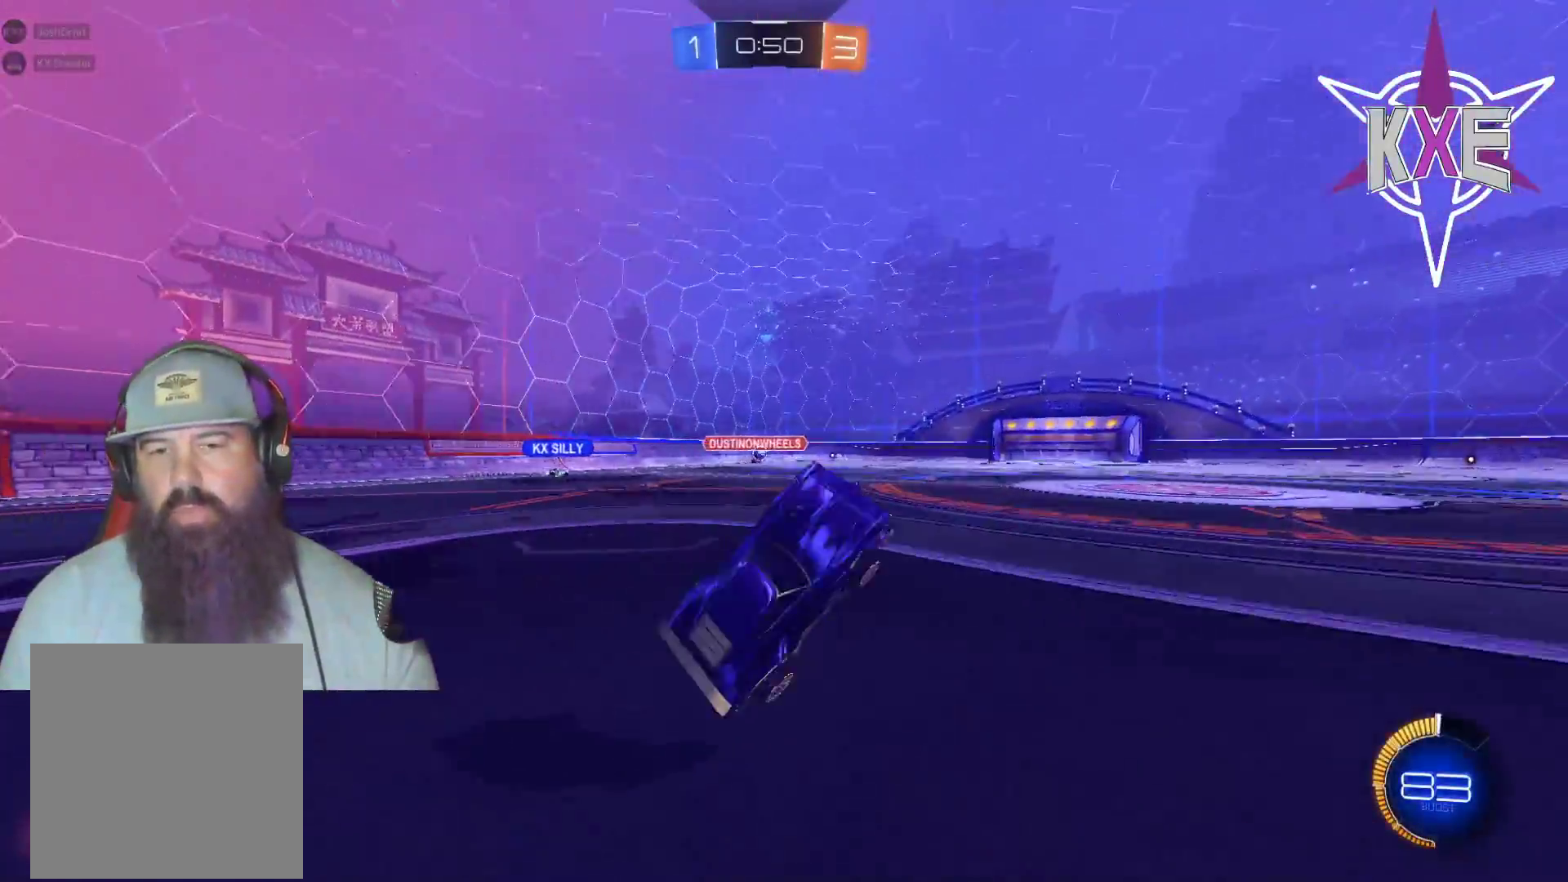
{"dt_ms": 500, "buttons": [], "left_stick": "center", "right_stick": "center", "events": []}
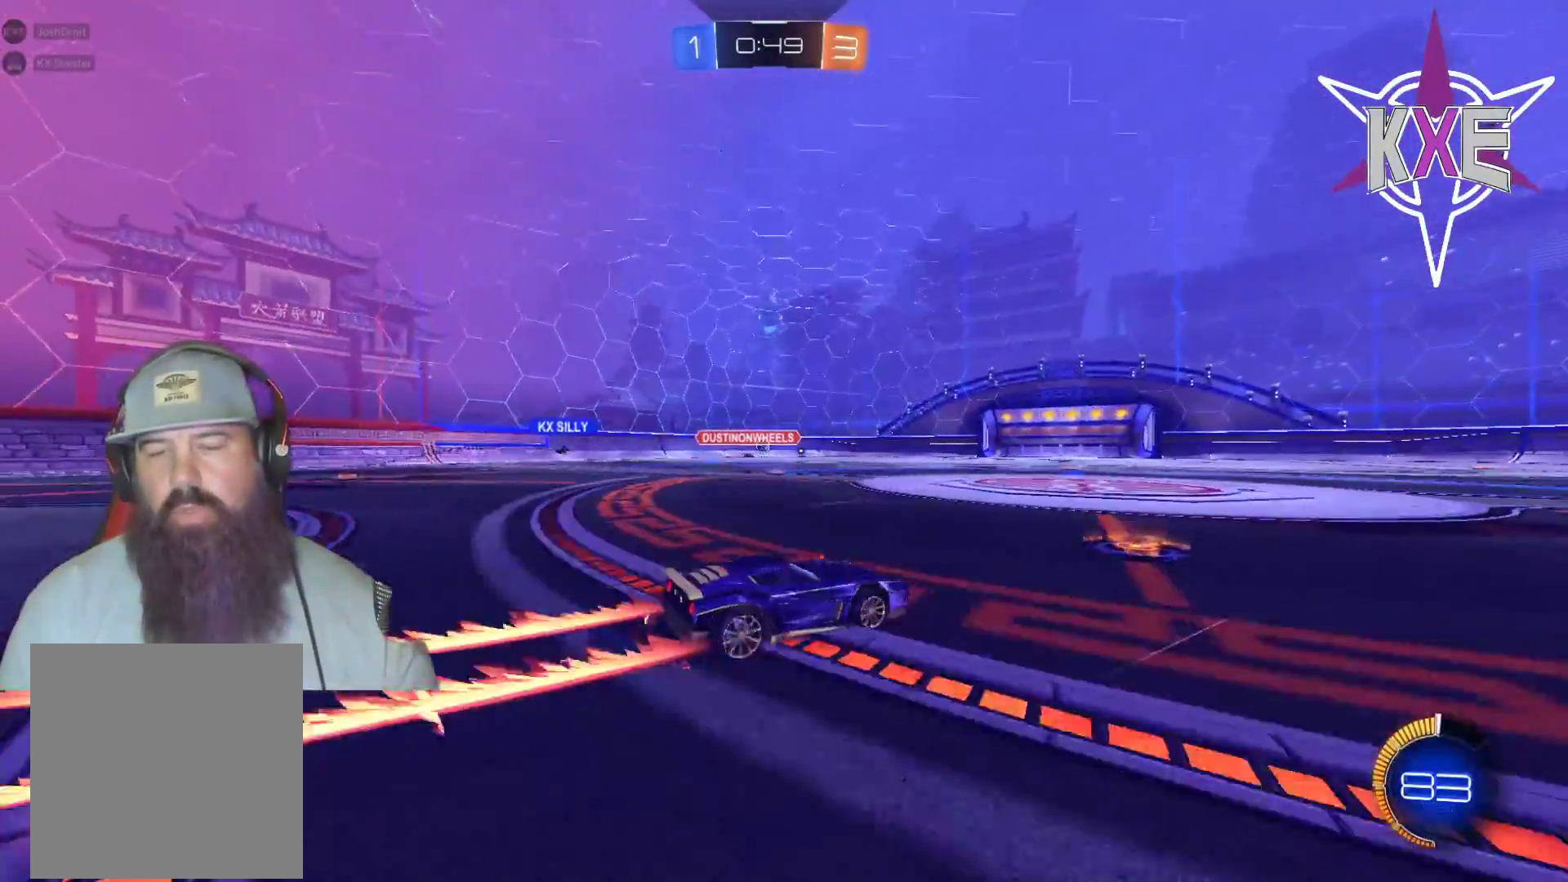
{"dt_ms": 500, "buttons": [], "left_stick": "center", "right_stick": "center", "events": []}
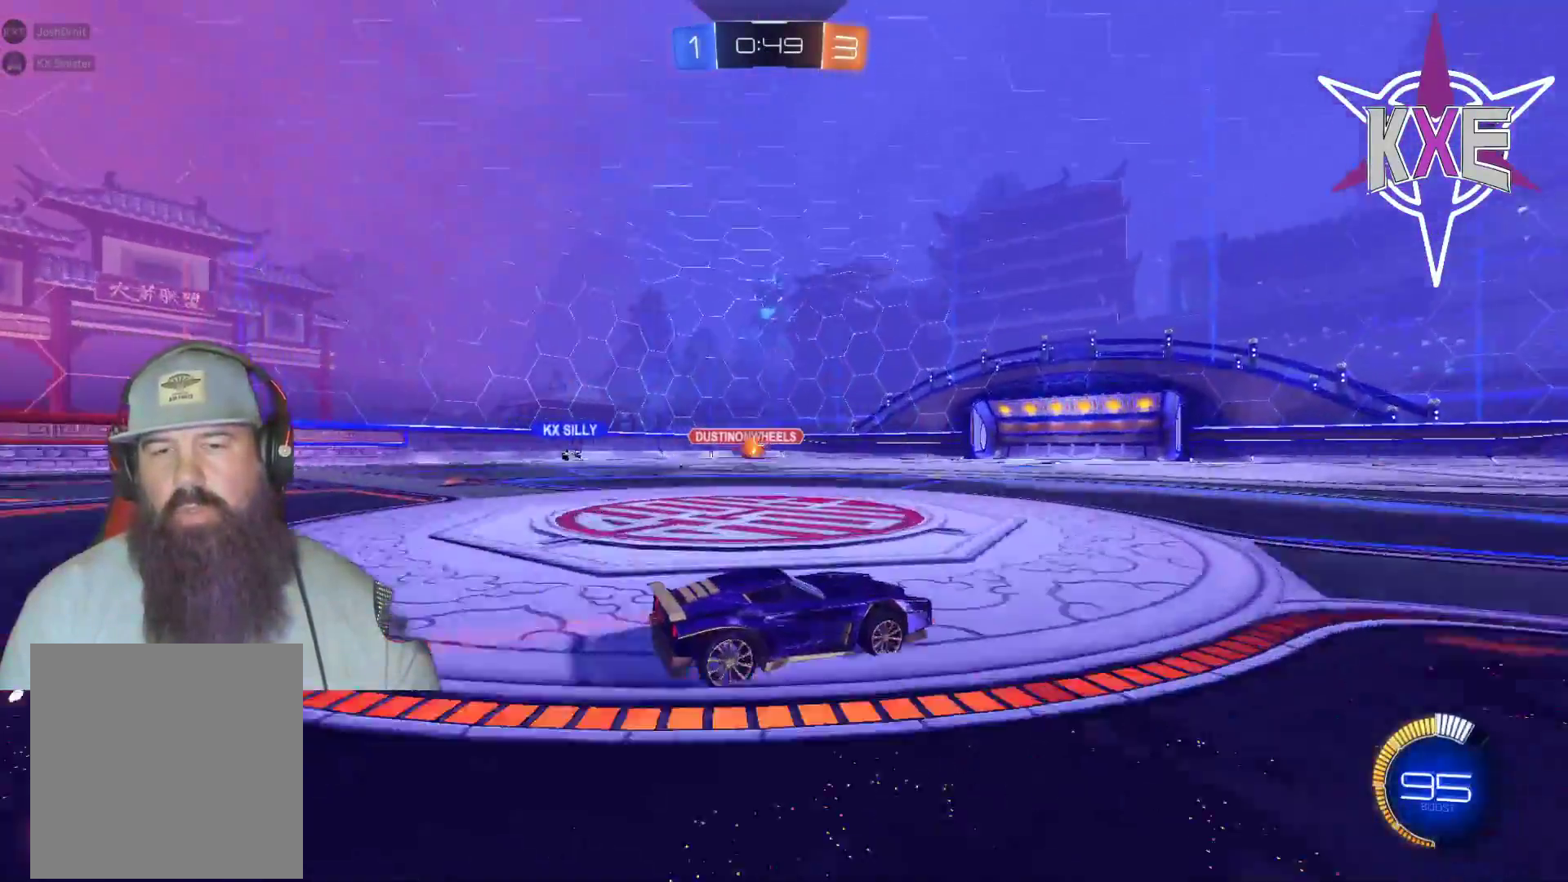
{"dt_ms": 500, "buttons": [], "left_stick": "center", "right_stick": "center", "events": []}
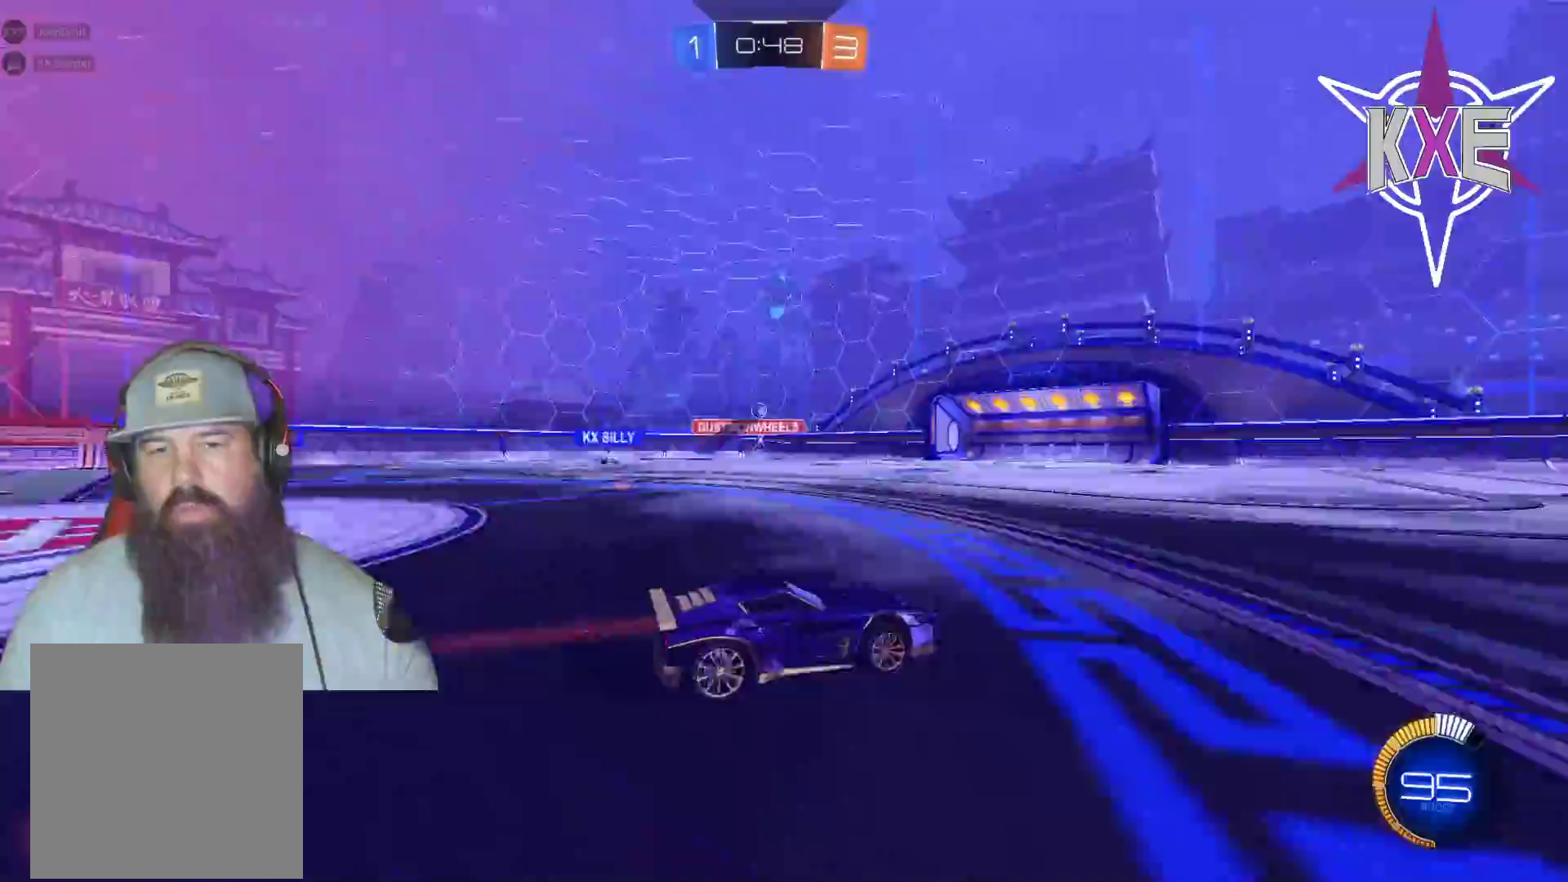
{"dt_ms": 500, "buttons": [], "left_stick": "left", "right_stick": "center", "events": [[483, "left_stick", "left"]]}
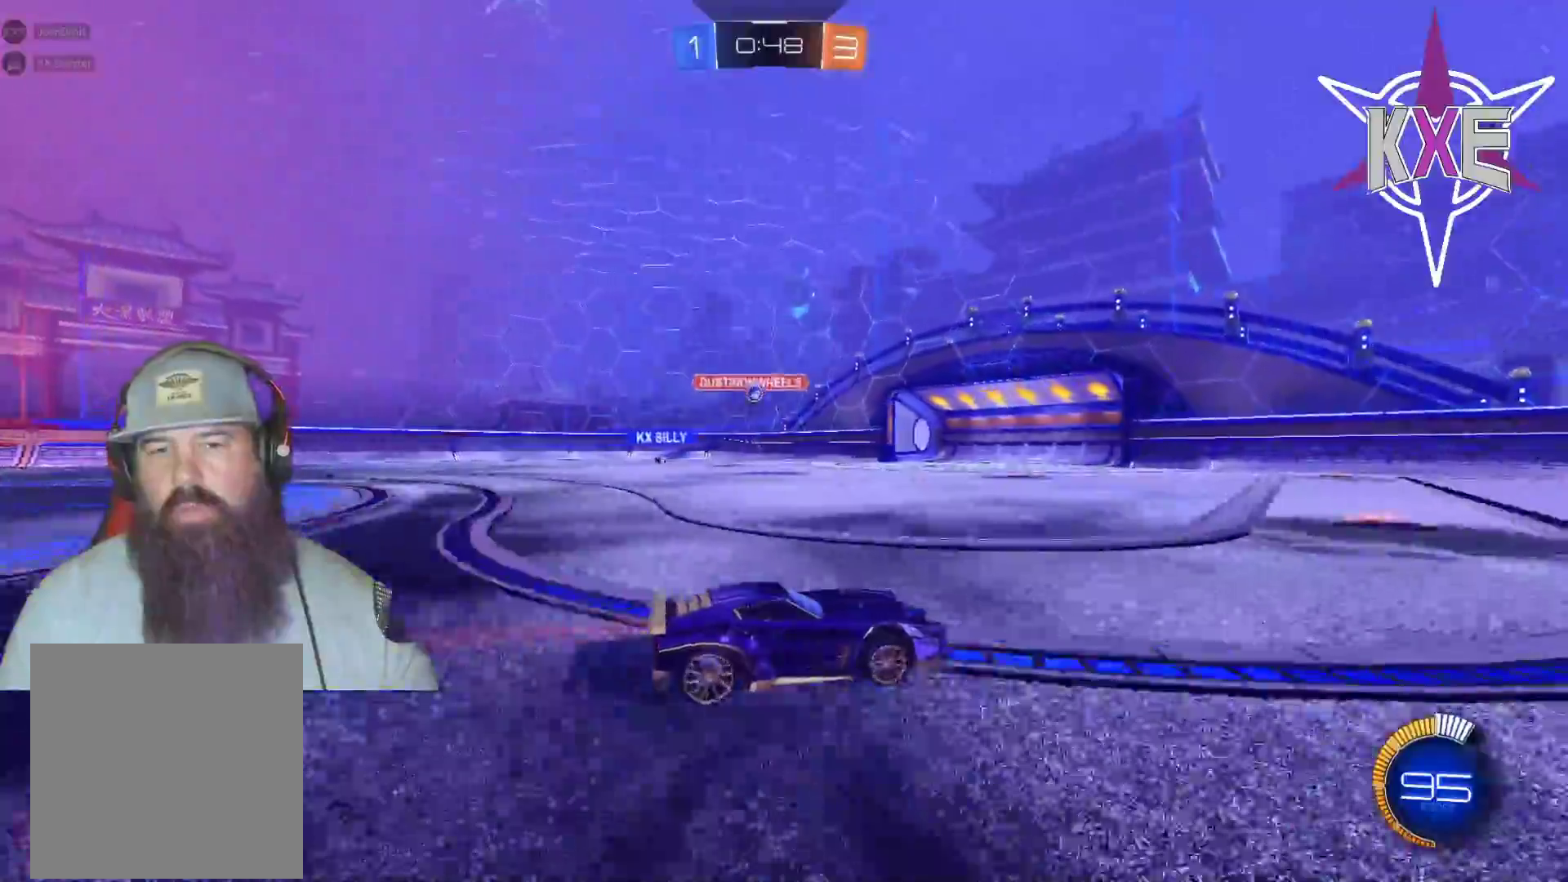
{"dt_ms": 500, "buttons": [], "left_stick": "center", "right_stick": "center", "events": [[283, "left_stick", "center"]]}